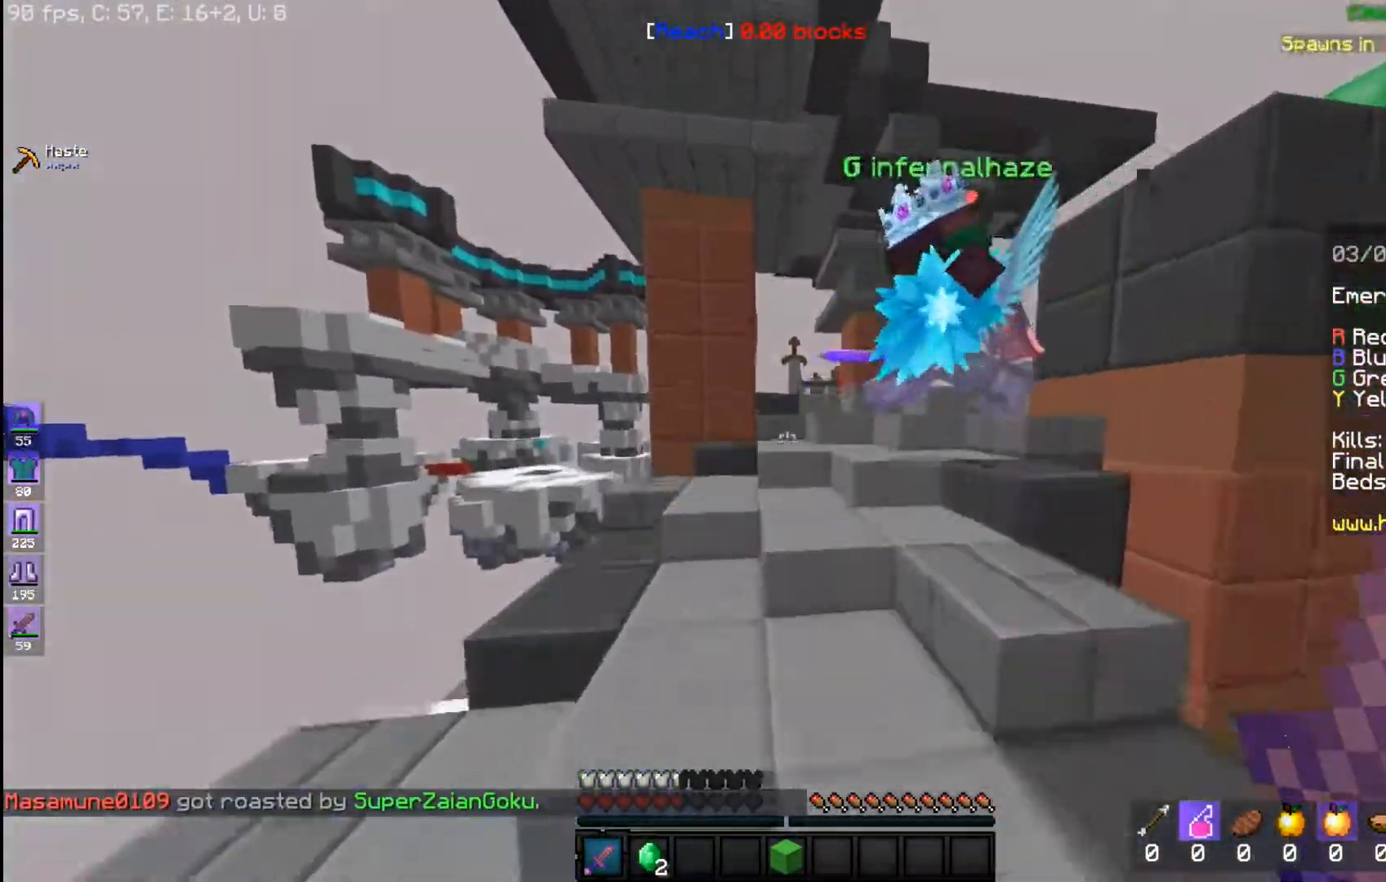
Gameplay with keyboard and mouse; each line is a JSON object with the keys and mouse buttons held at the frame after it. "events" lists presses ("down") and releases ("up") of "a", "d", "s", "space", "w", "mouse_left" and "mouse_right" between this image and that frame as [ms after this image, input, new state], when the widget could be followed in between. "mouse_left", "mouse_right" = the "left", "right" buttons of the "mouse" list. No other keys are recorded. Fast repeated clicks can show as one long hold. Mouse movement is not recorded.
{"keys": ["space", "w"], "mouse": [], "events": [[183, "space", "up"], [300, "space", "down"]]}
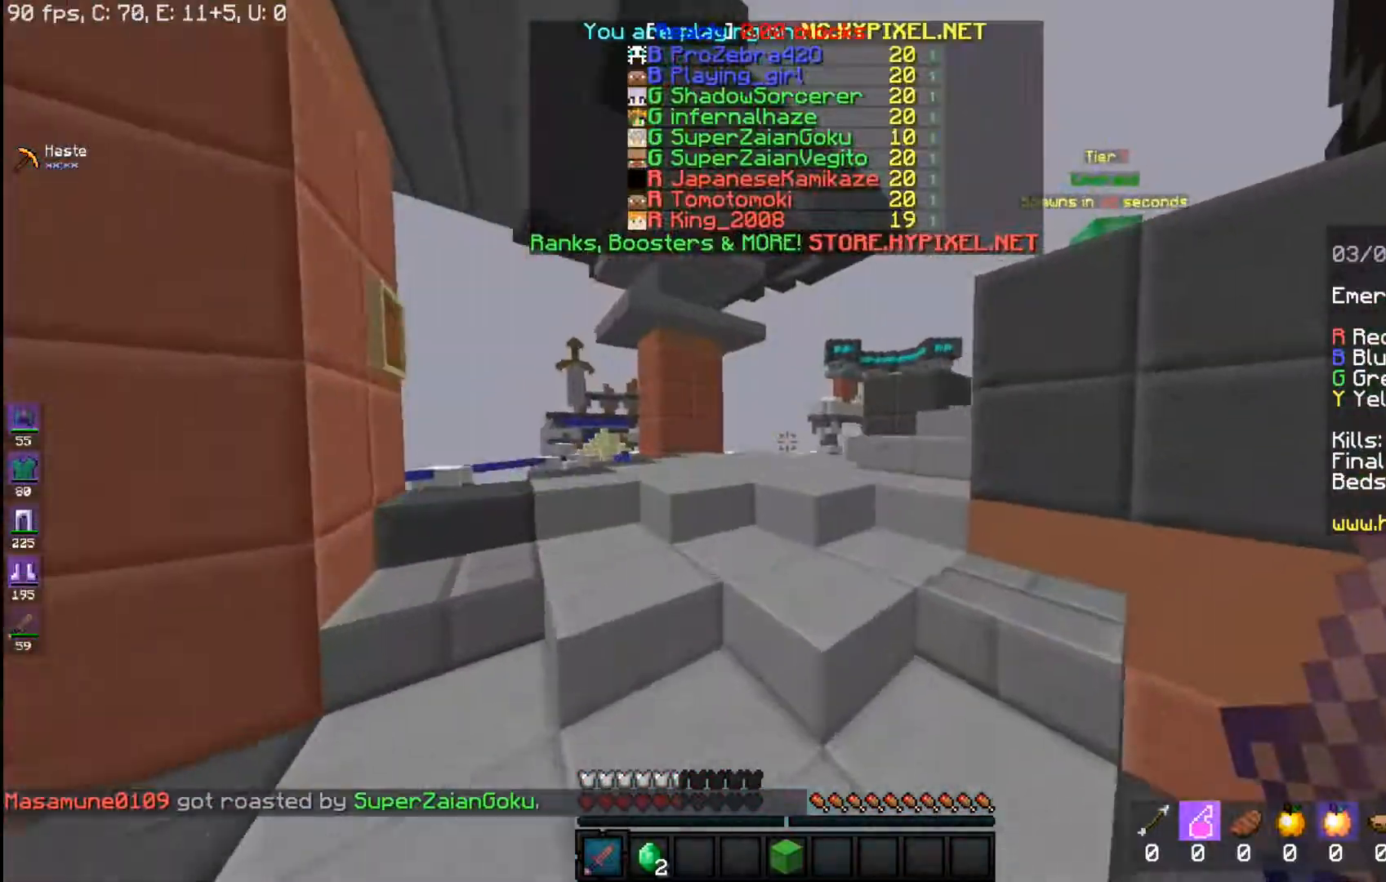
{"keys": ["space", "w"], "mouse": [], "events": [[100, "space", "up"], [250, "space", "down"]]}
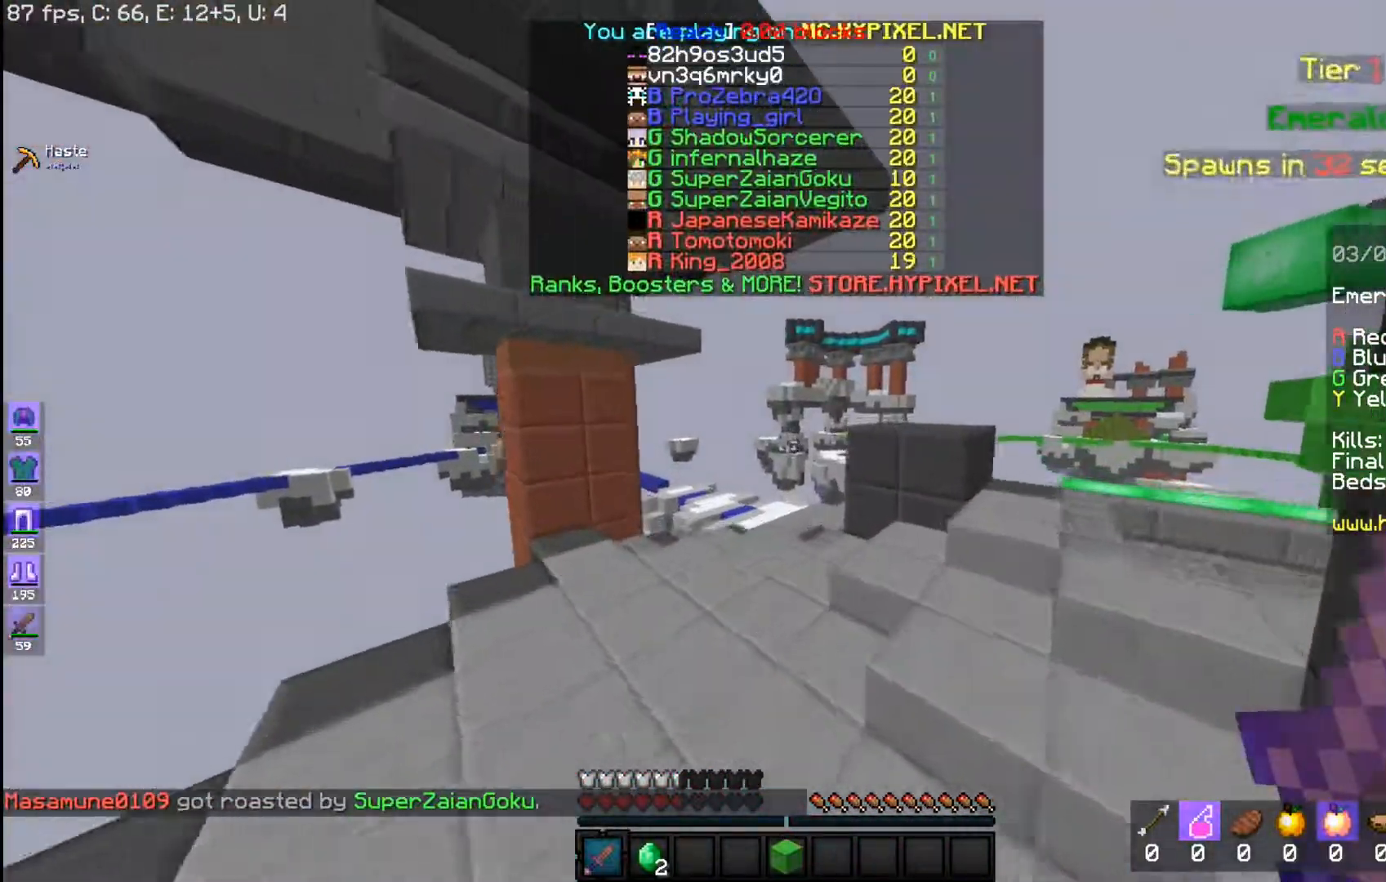
{"keys": ["space", "w"], "mouse": [], "events": []}
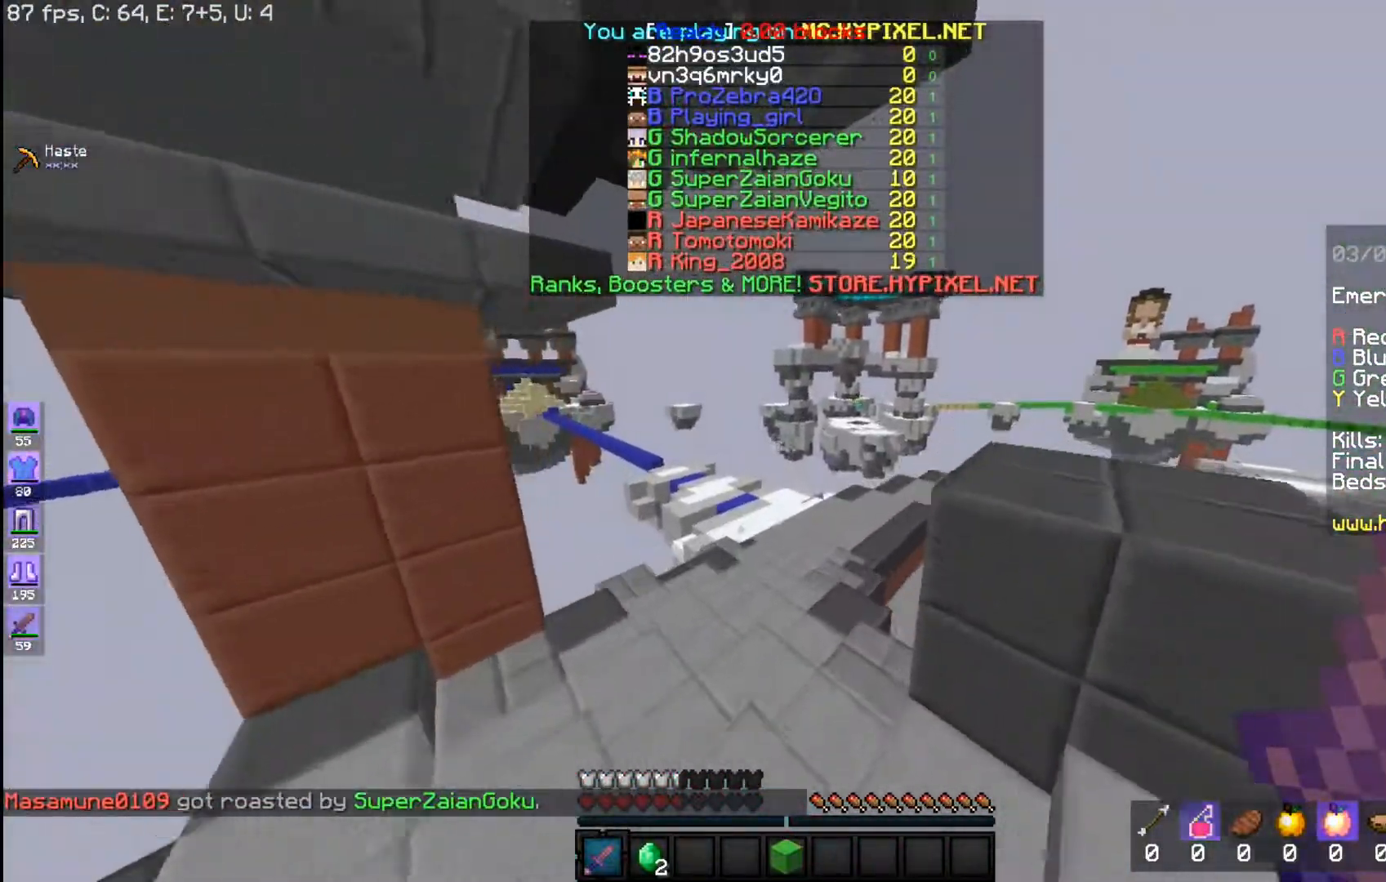
{"keys": ["d", "w"], "mouse": [], "events": [[250, "space", "up"], [333, "d", "down"]]}
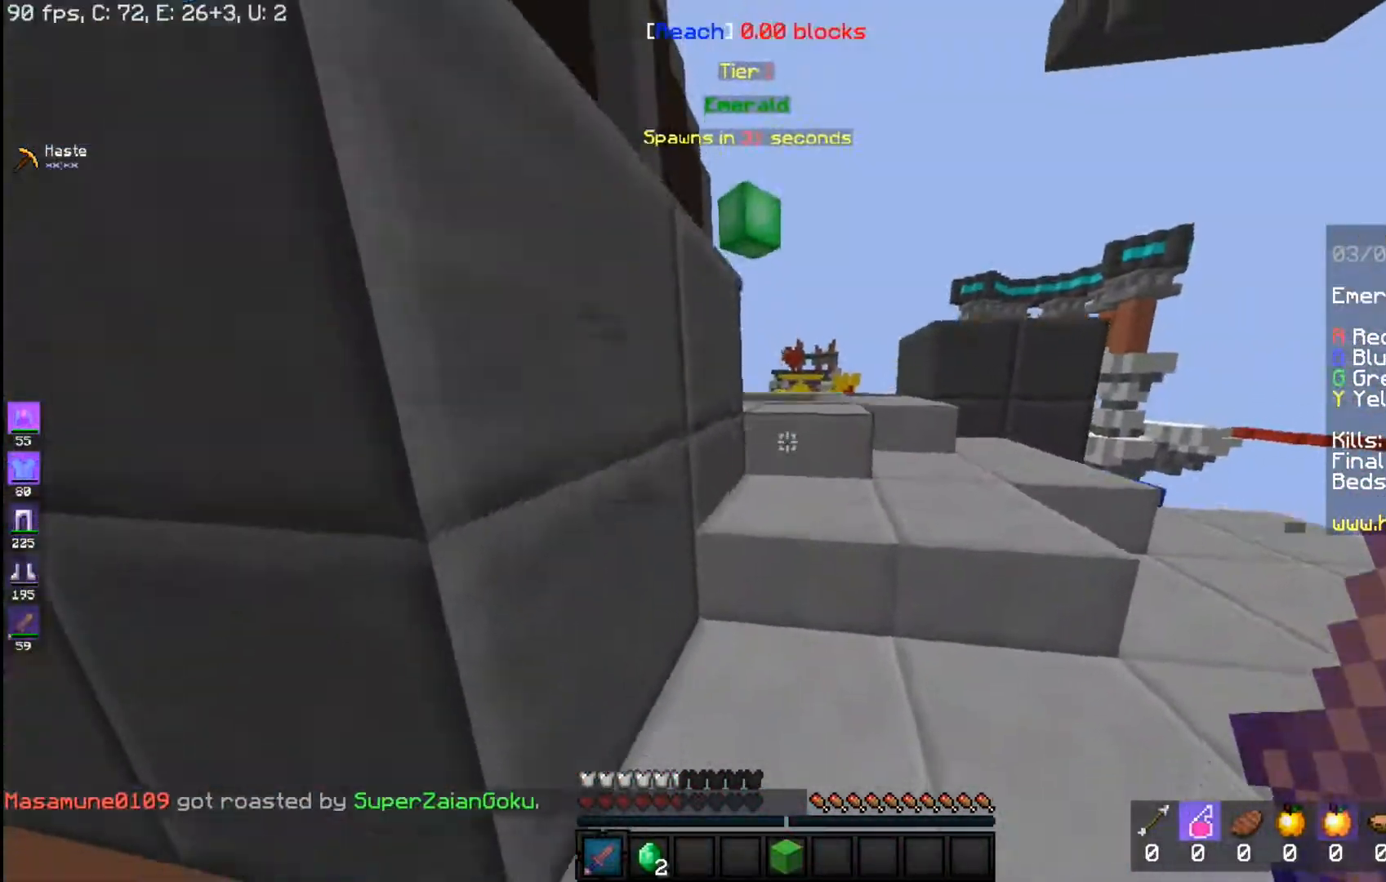
{"keys": ["w"], "mouse": [], "events": [[250, "d", "up"]]}
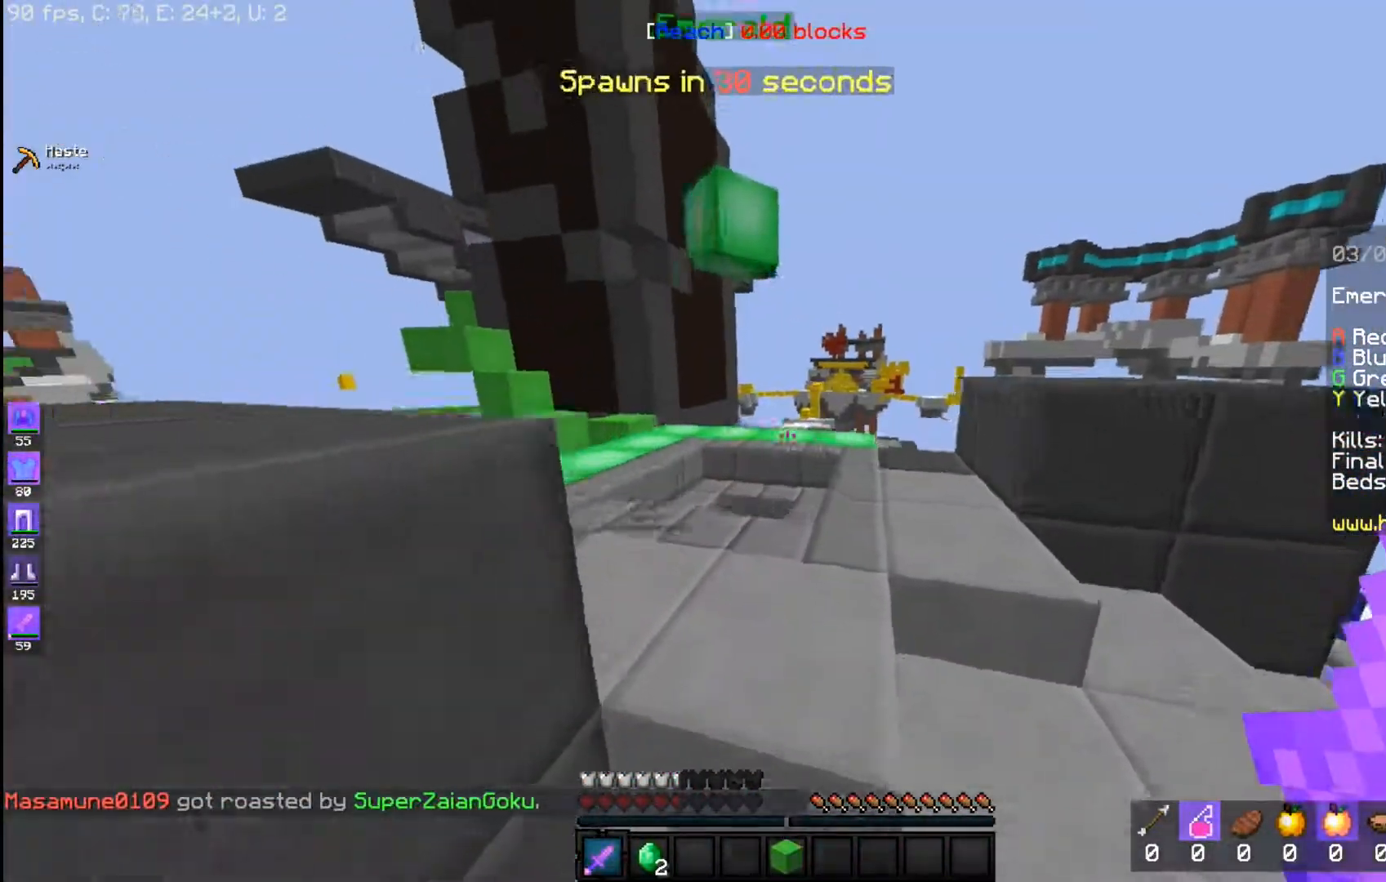
{"keys": ["w"], "mouse": [], "events": []}
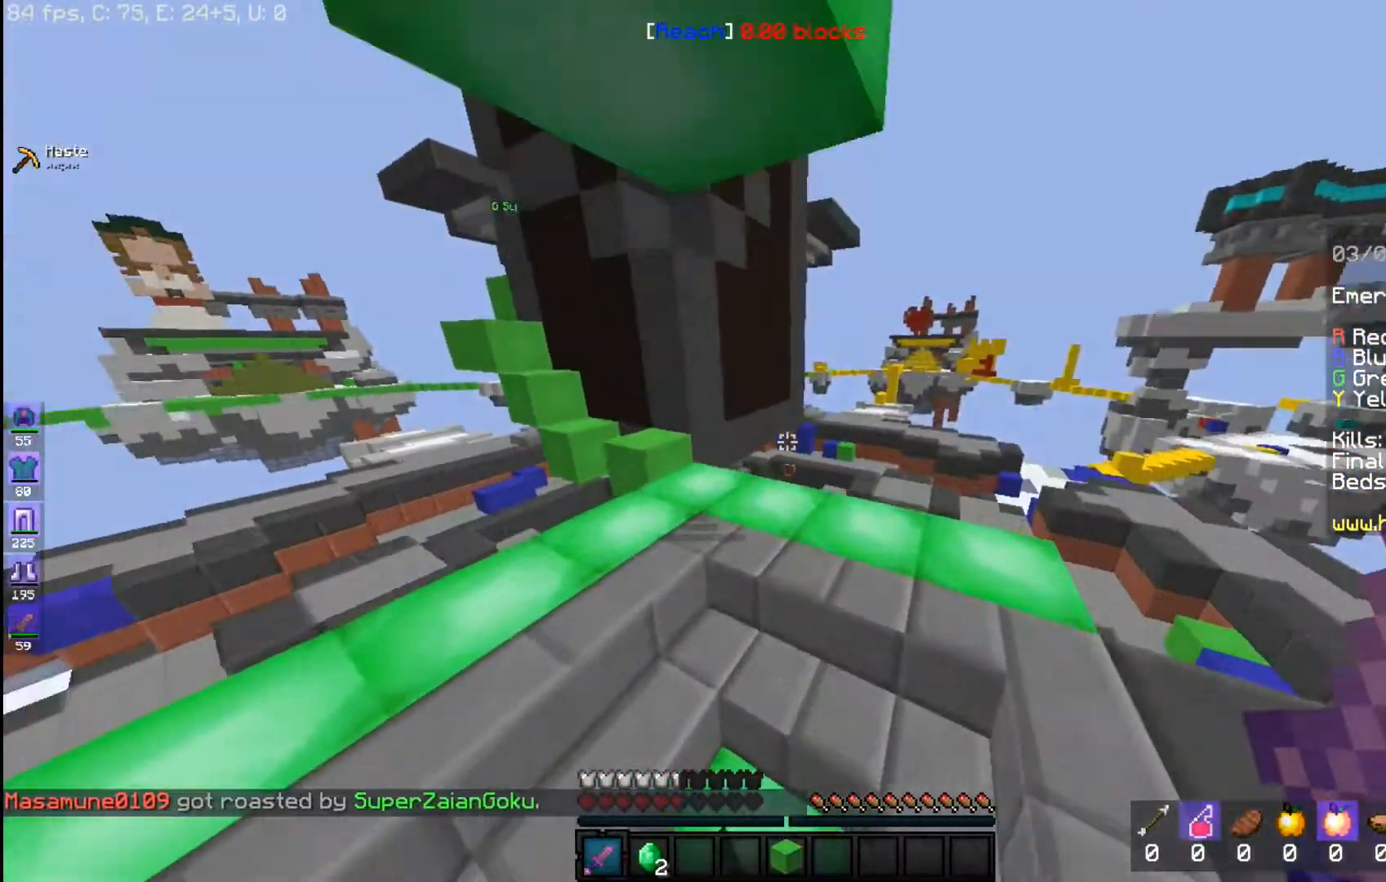
{"keys": ["w"], "mouse": [], "events": []}
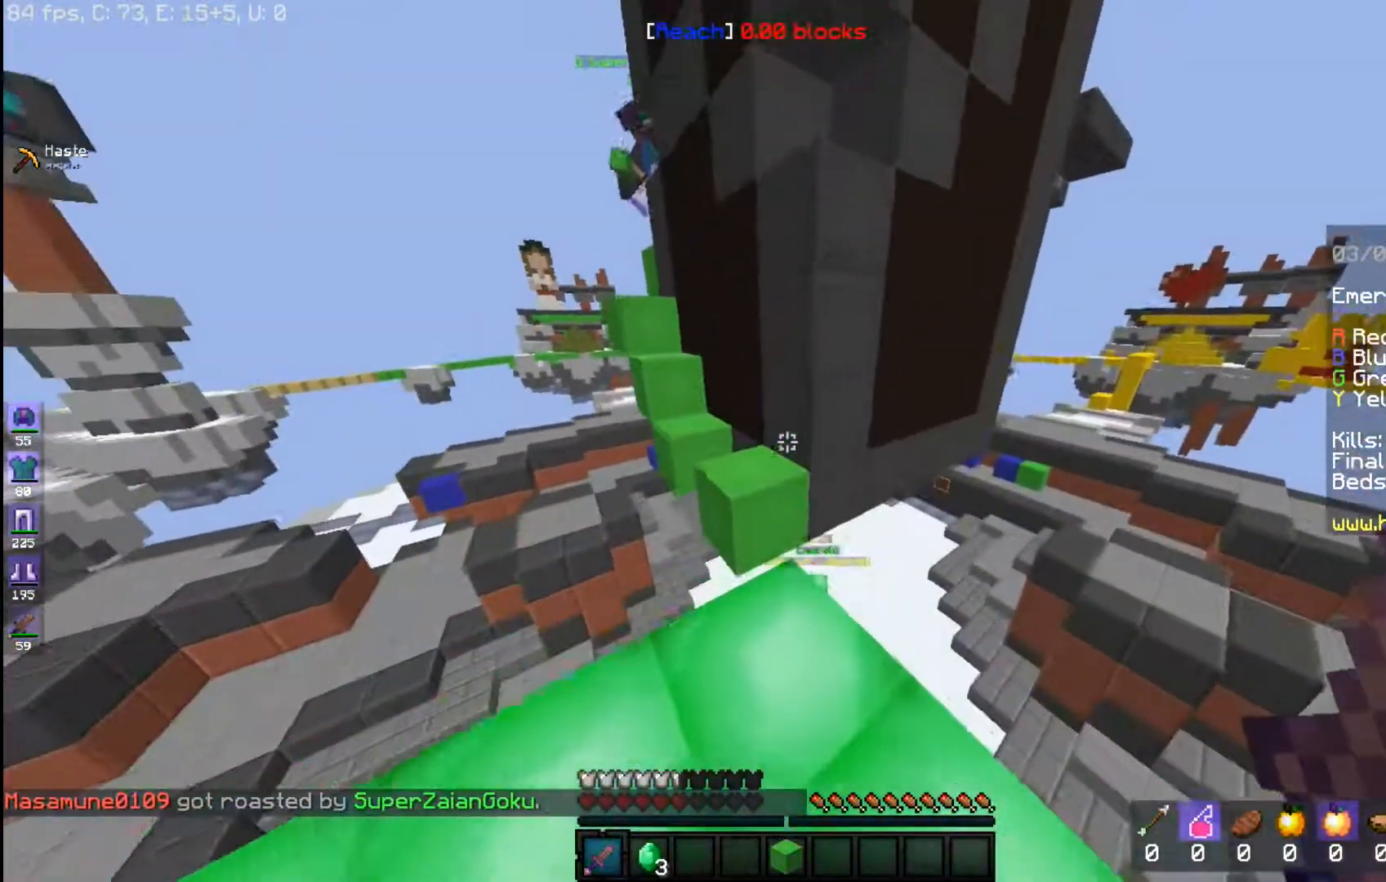
{"keys": [], "mouse": [], "events": [[83, "space", "down"], [283, "a", "down"], [350, "space", "up"], [417, "w", "up"], [500, "a", "up"]]}
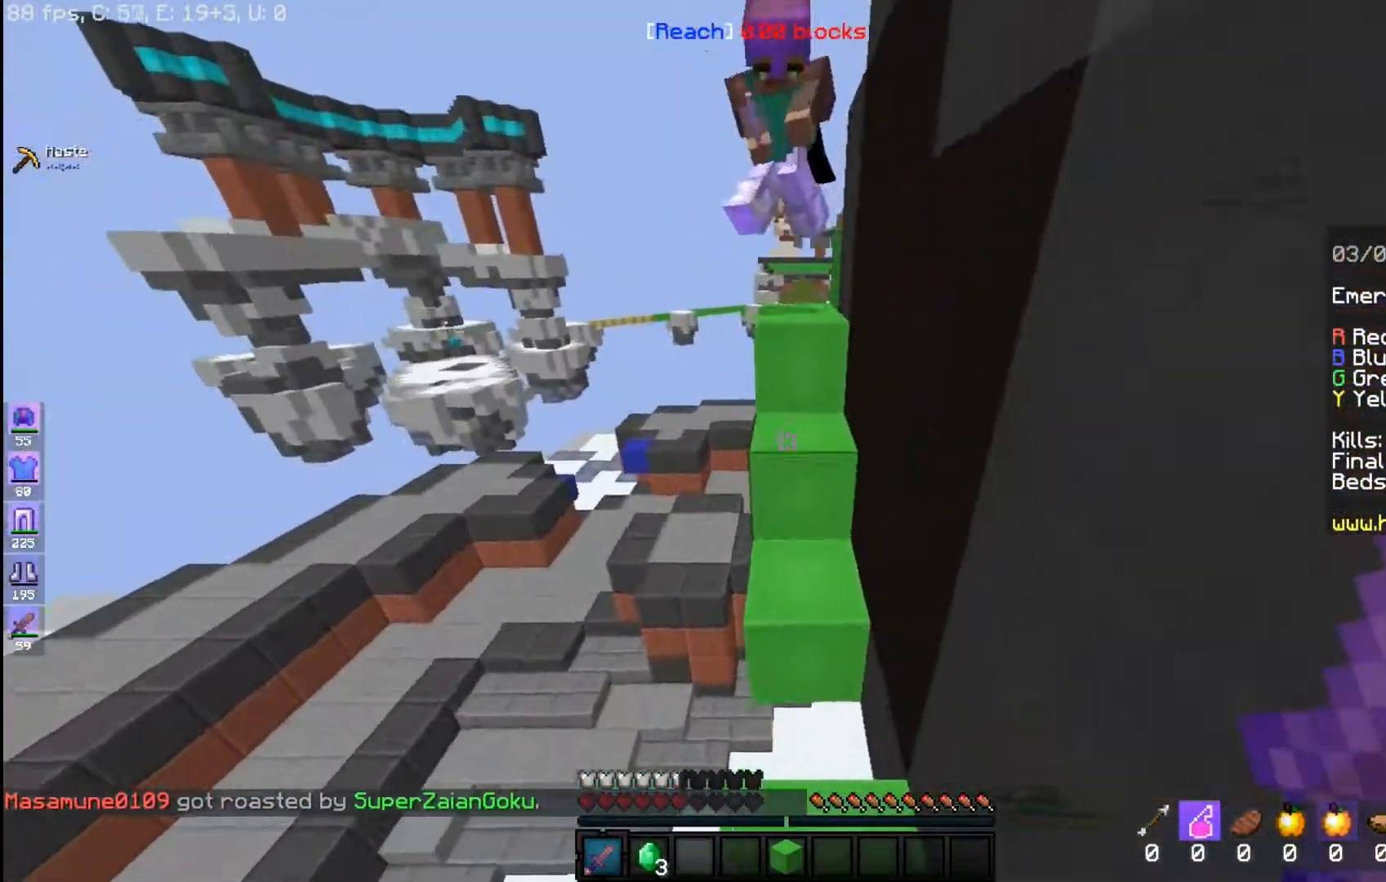
{"keys": ["w"], "mouse": [], "events": [[83, "w", "down"], [133, "space", "down"], [450, "space", "up"]]}
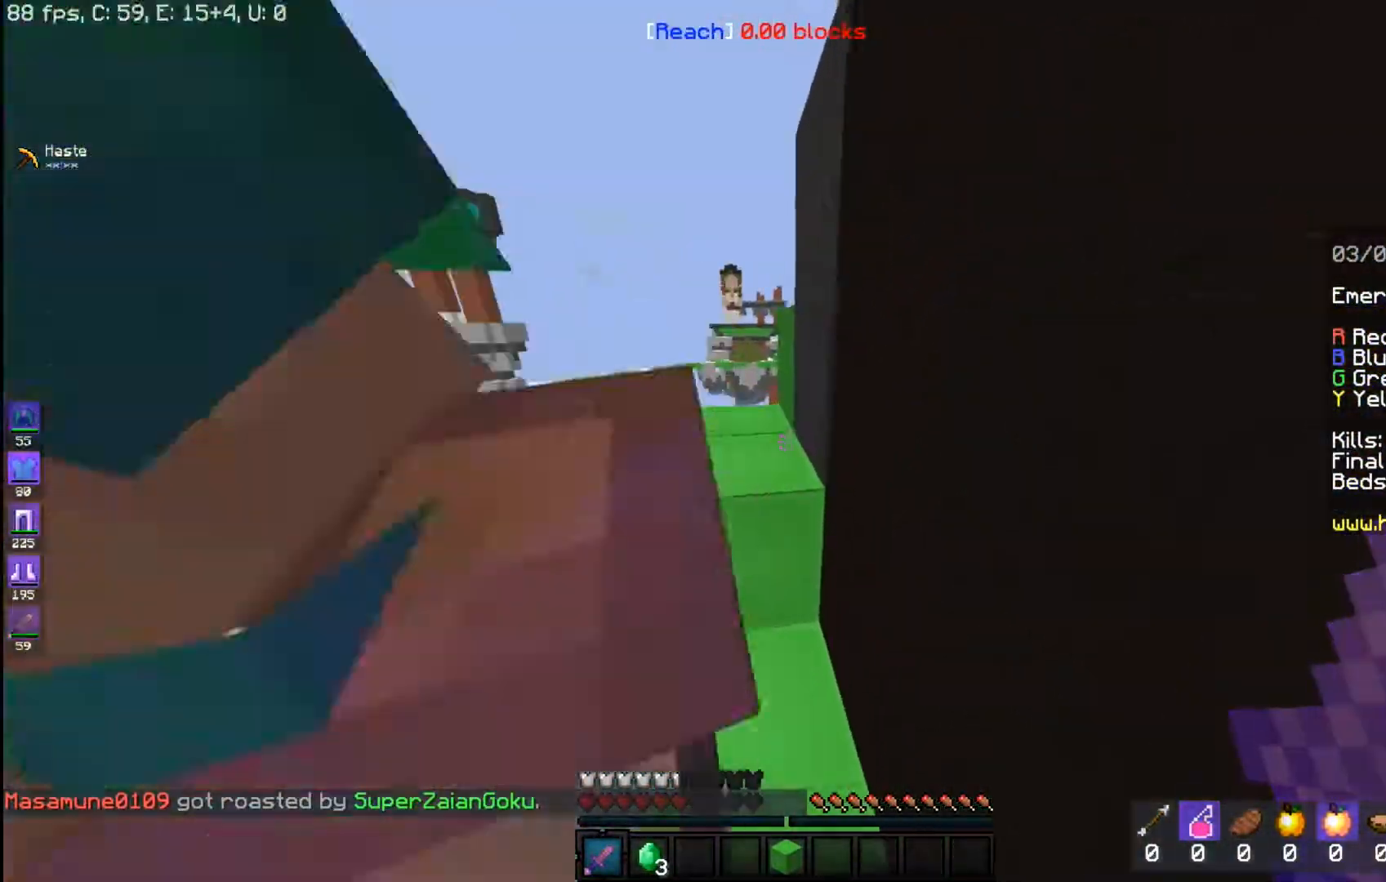
{"keys": ["a", "w"], "mouse": [], "events": [[83, "space", "down"], [117, "w", "up"], [183, "w", "down"], [283, "space", "up"], [333, "a", "down"]]}
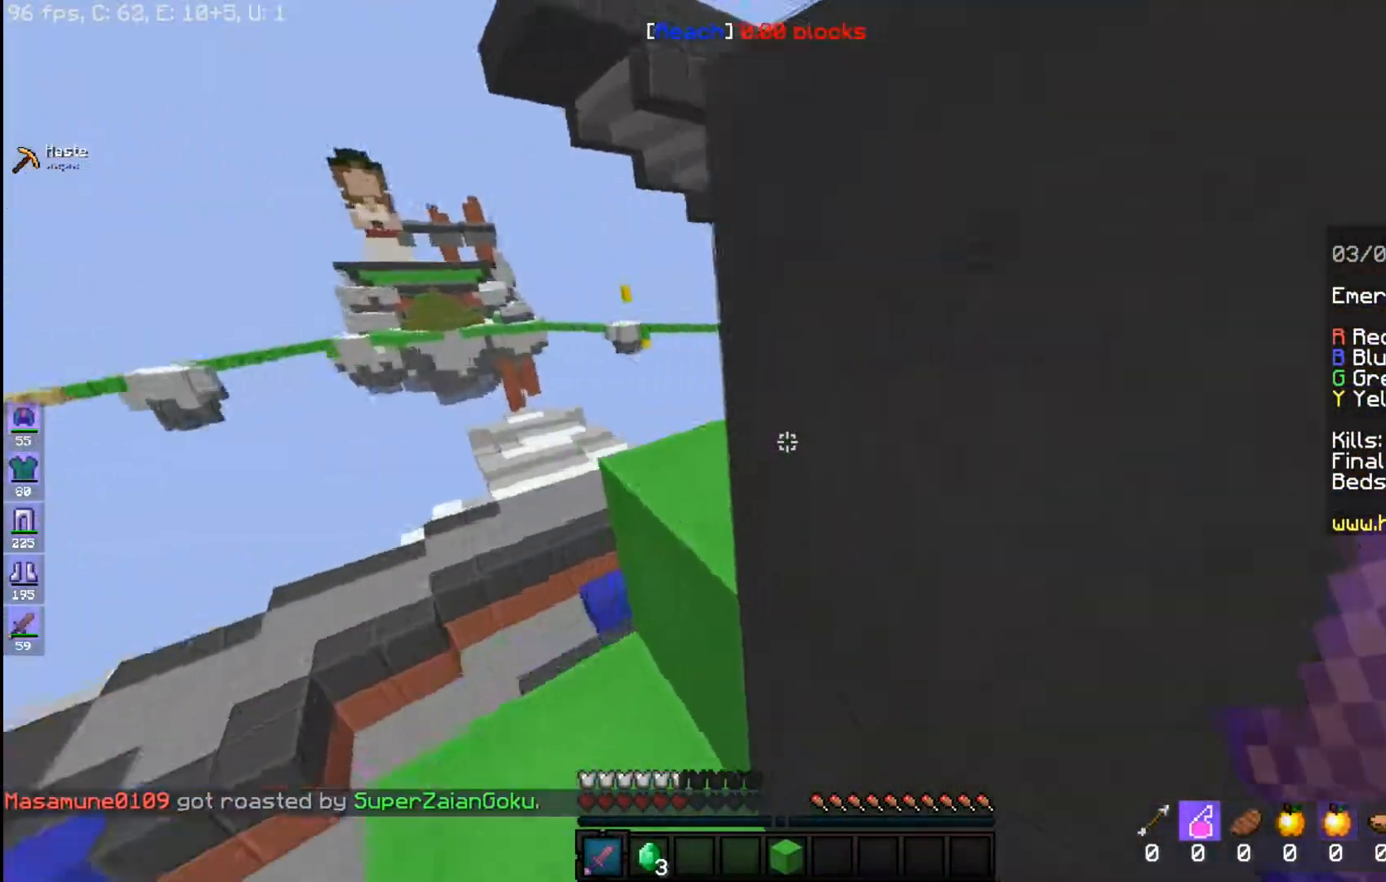
{"keys": ["w"], "mouse": [], "events": [[183, "space", "down"], [217, "a", "up"], [450, "space", "up"]]}
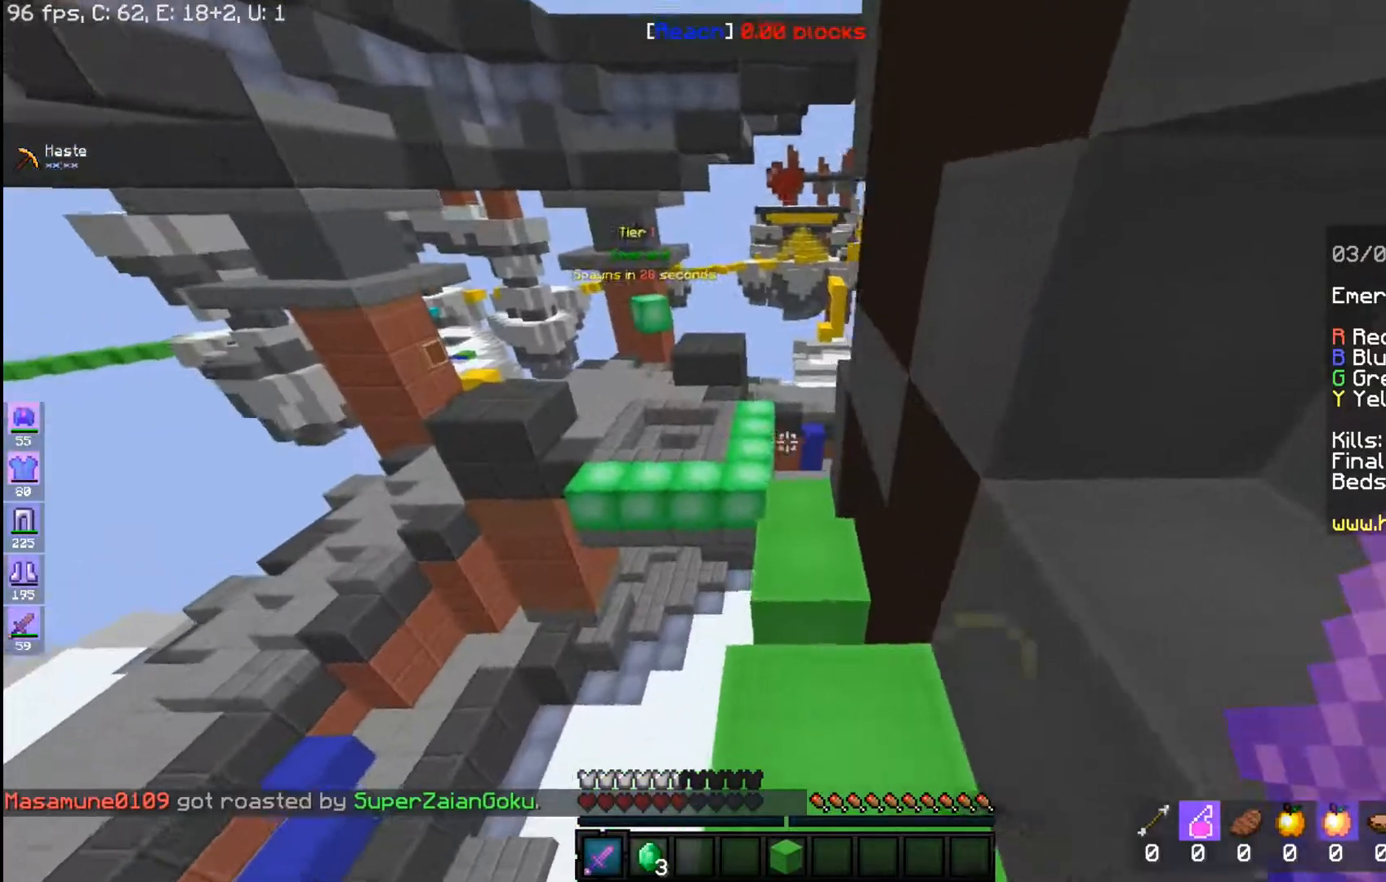
{"keys": ["w"], "mouse": [], "events": [[133, "space", "down"], [333, "space", "up"]]}
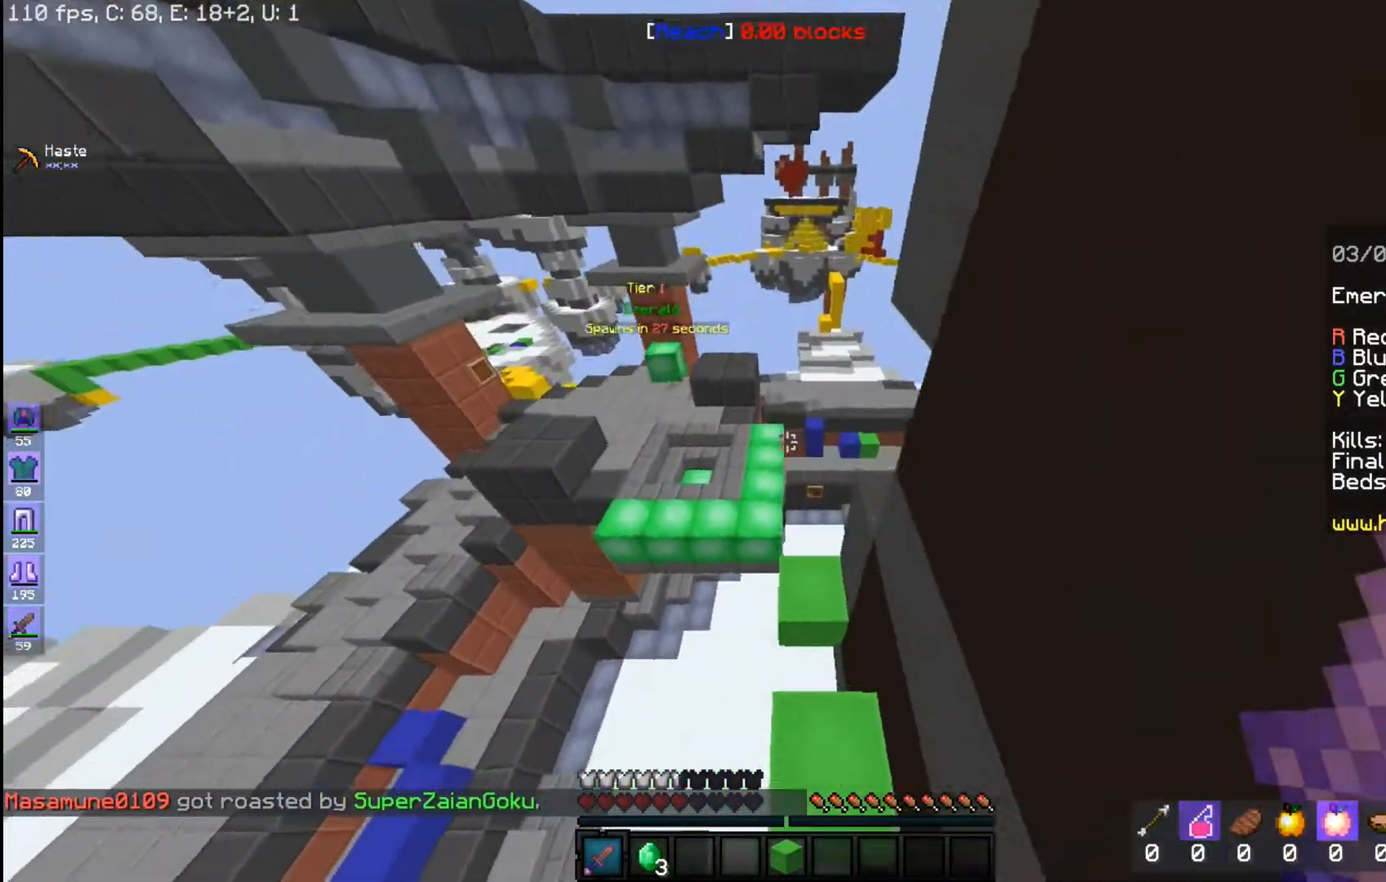
{"keys": ["space", "w"], "mouse": [], "events": [[383, "space", "down"]]}
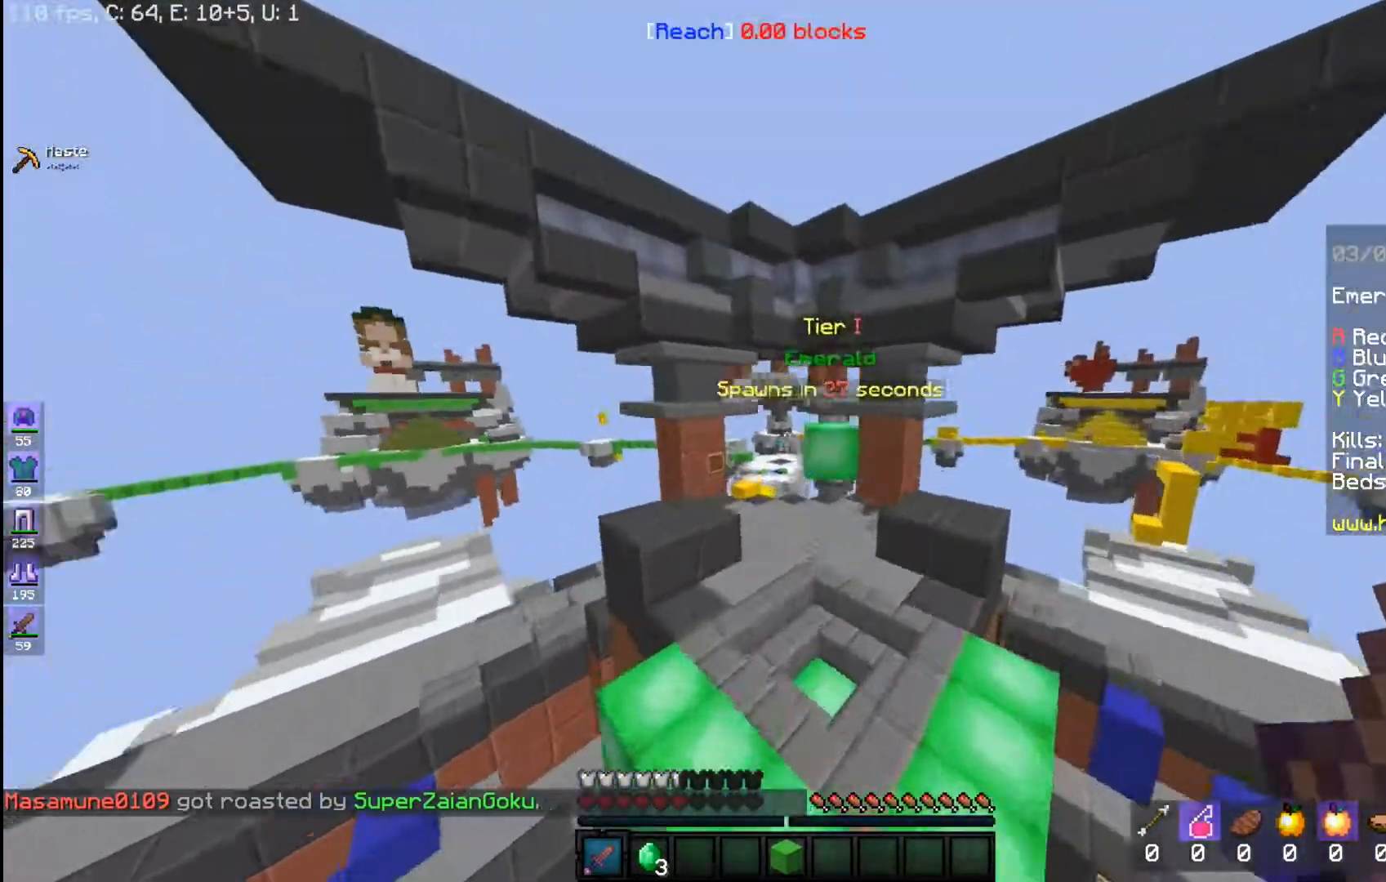
{"keys": ["space", "w"], "mouse": [], "events": []}
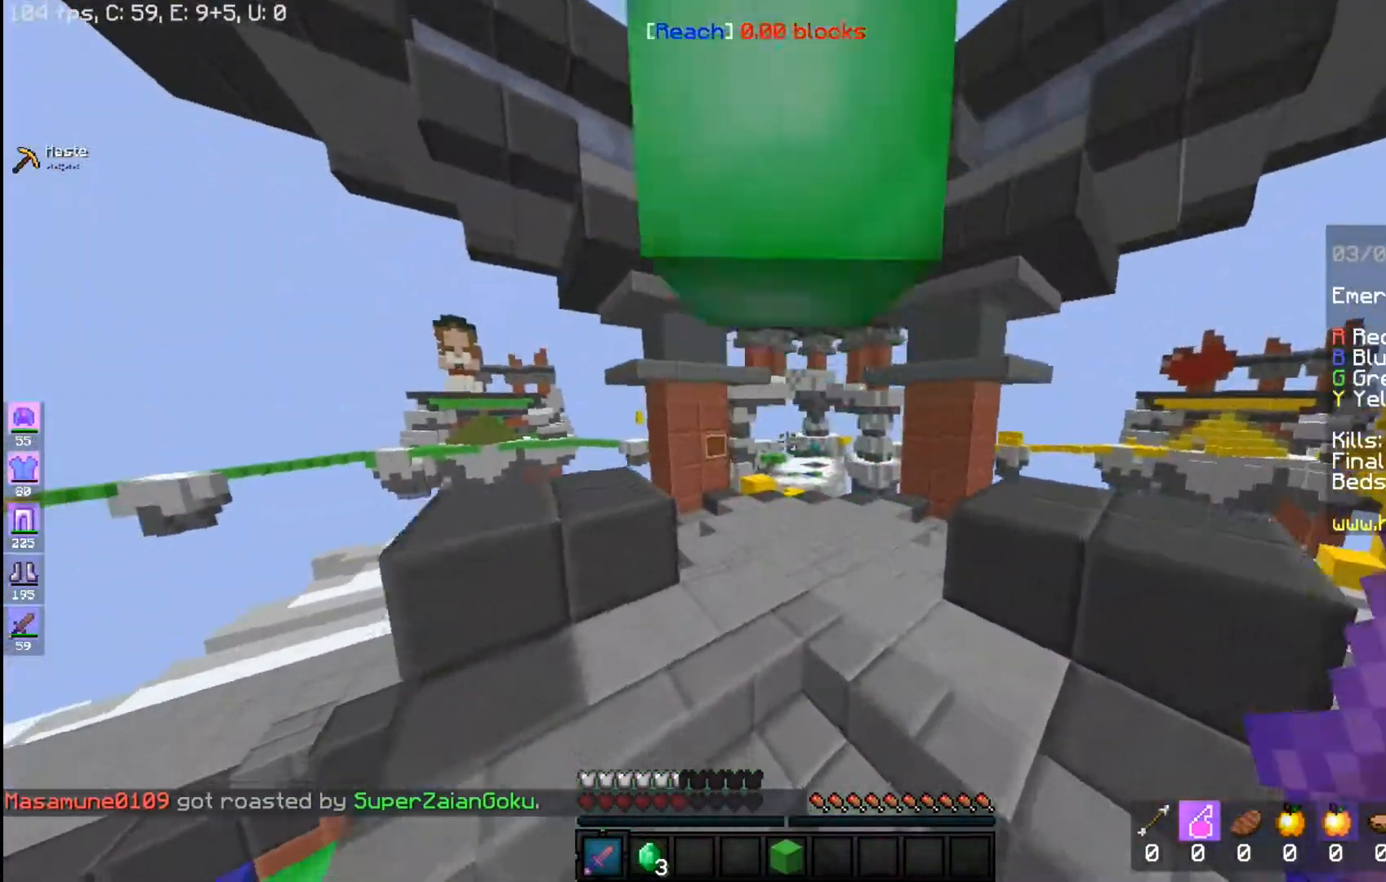
{"keys": ["space", "w"], "mouse": [], "events": []}
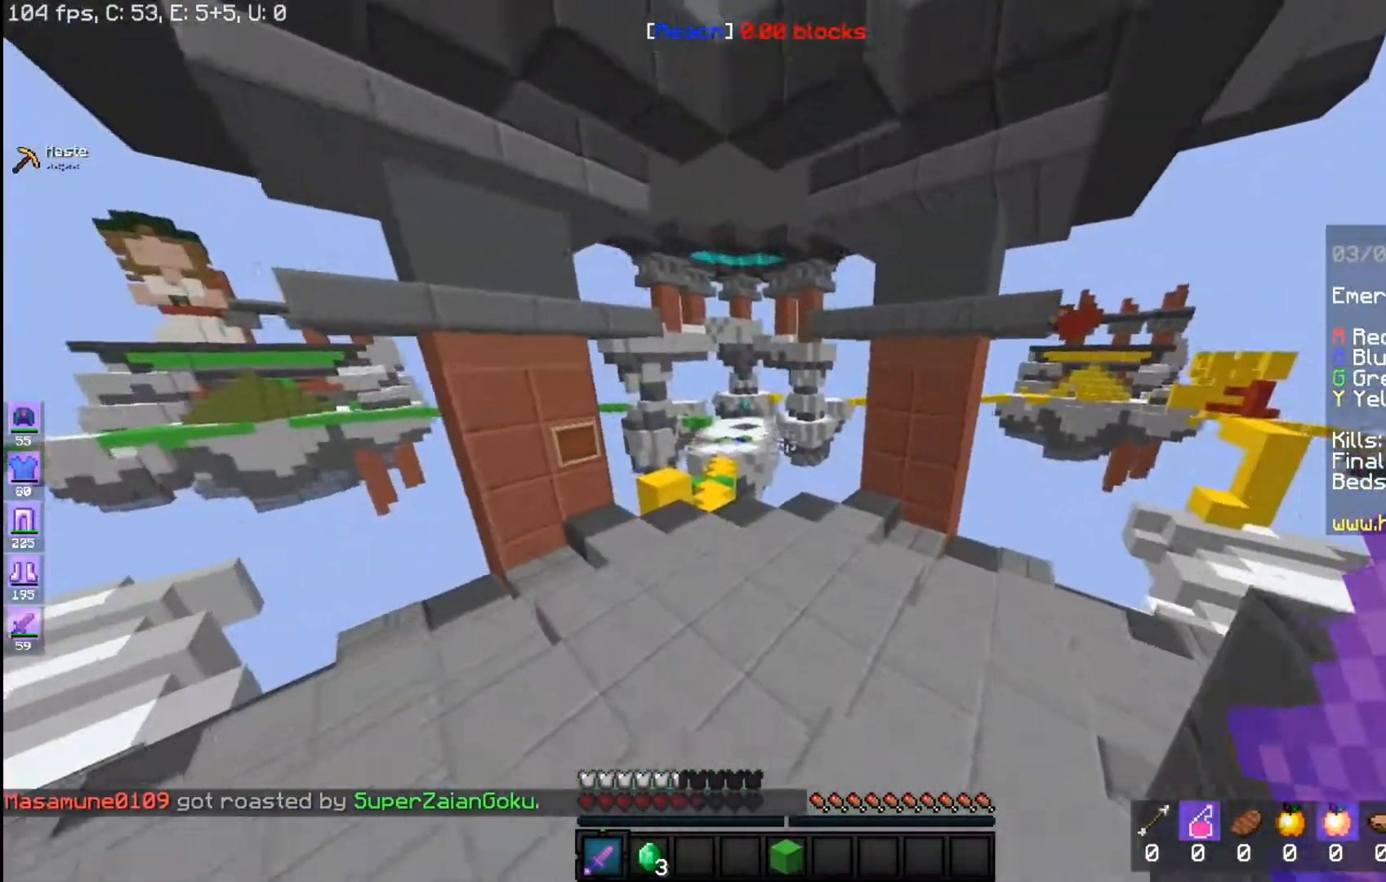
{"keys": ["space", "w"], "mouse": [], "events": []}
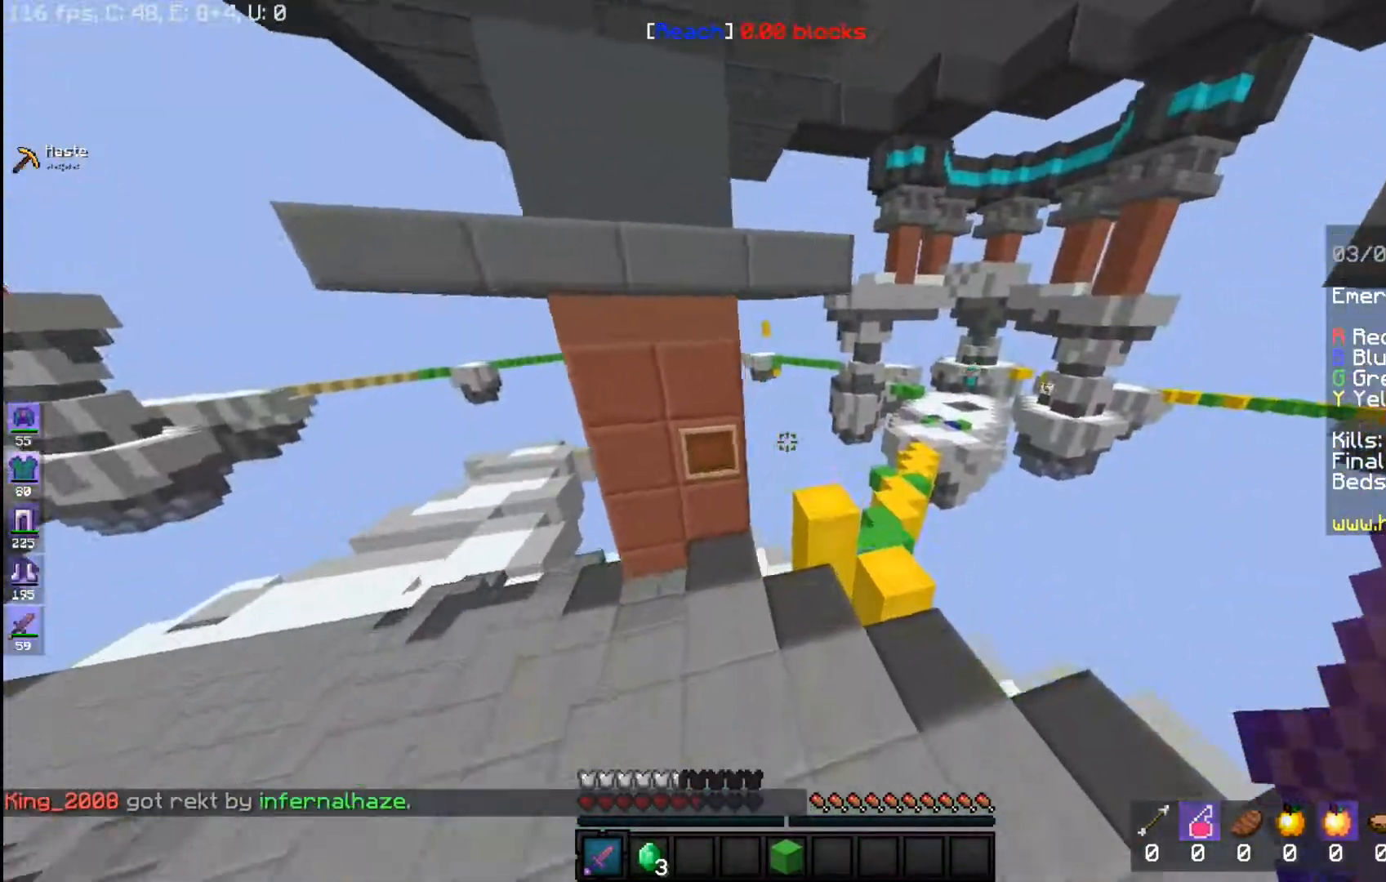
{"keys": [], "mouse": [], "events": [[450, "space", "up"], [483, "w", "up"]]}
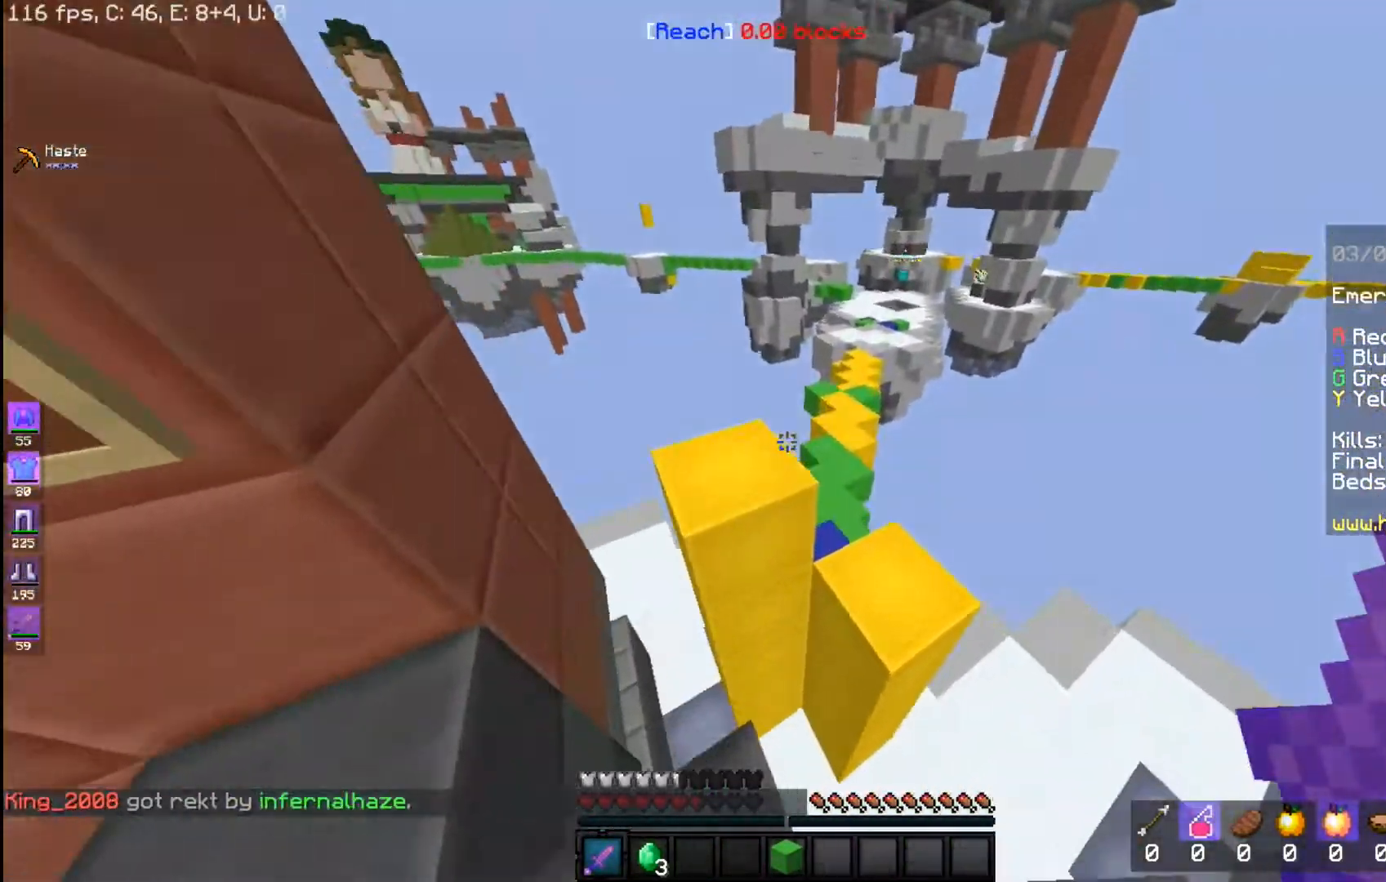
{"keys": ["space", "w"], "mouse": [], "events": [[33, "a", "down"], [183, "w", "down"], [200, "a", "up"], [383, "space", "down"]]}
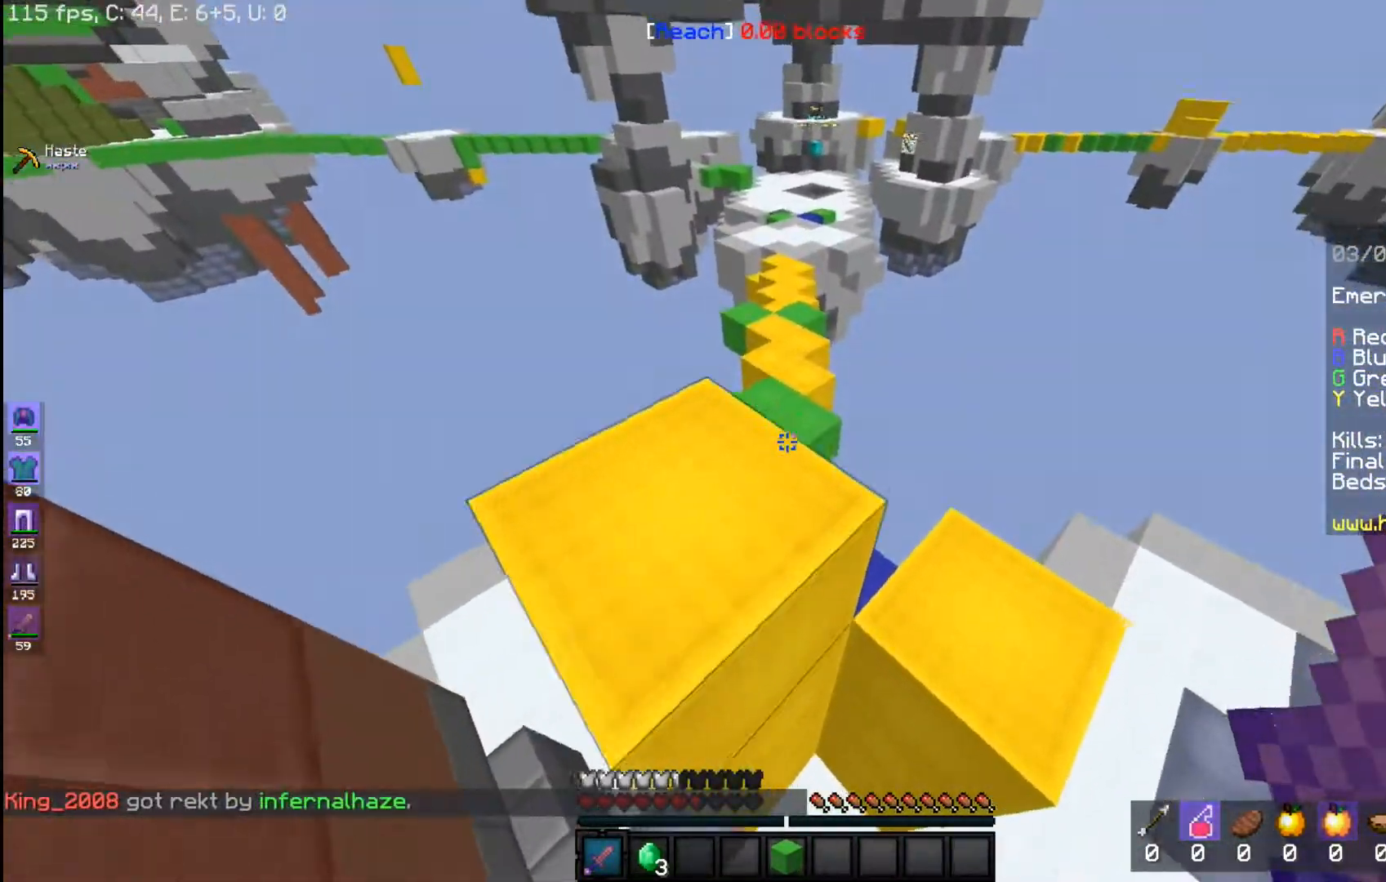
{"keys": ["a", "w"], "mouse": [], "events": [[183, "space", "up"], [500, "a", "down"]]}
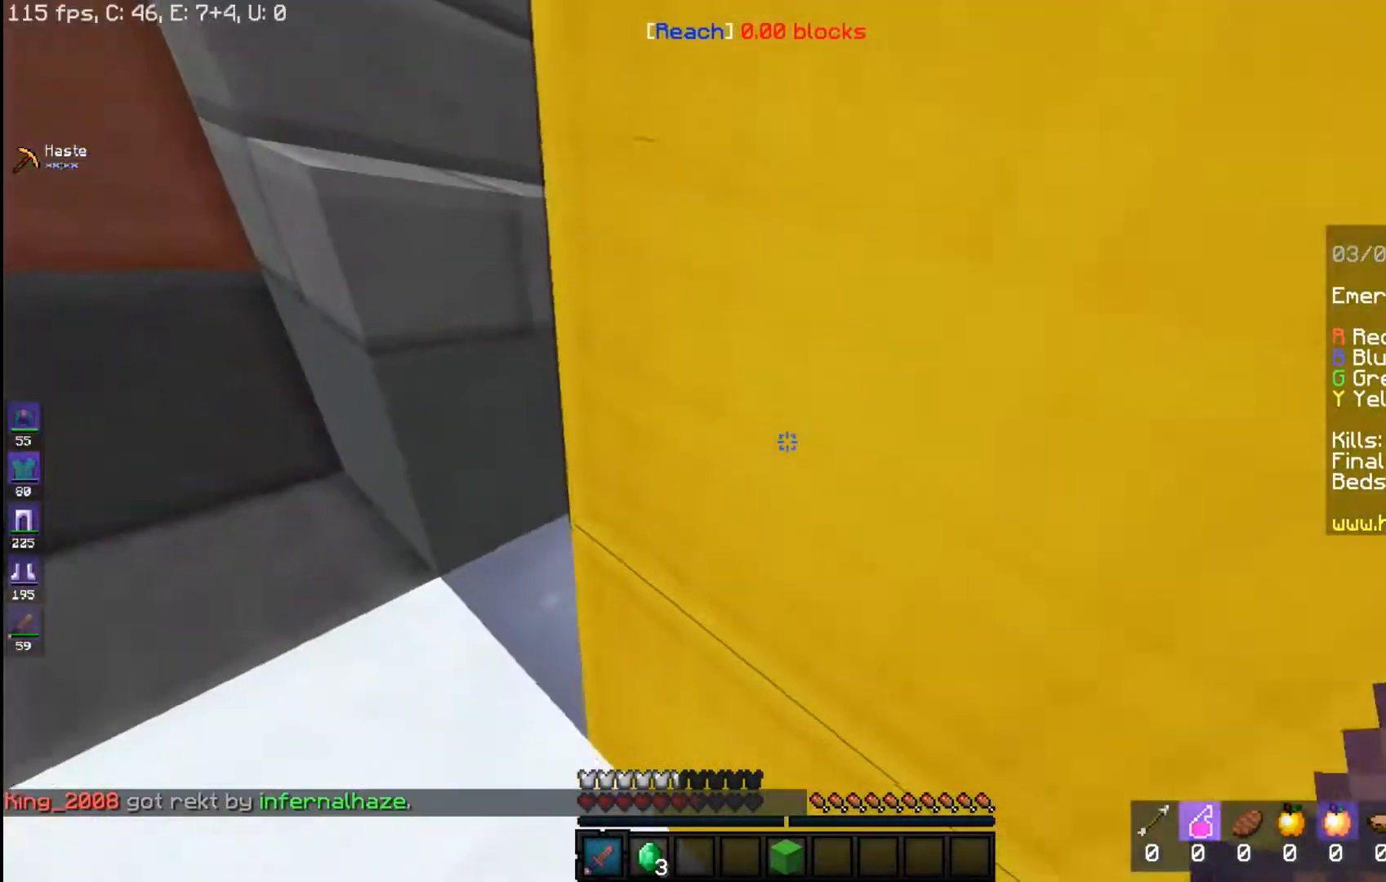
{"keys": ["a", "w"], "mouse": [], "events": []}
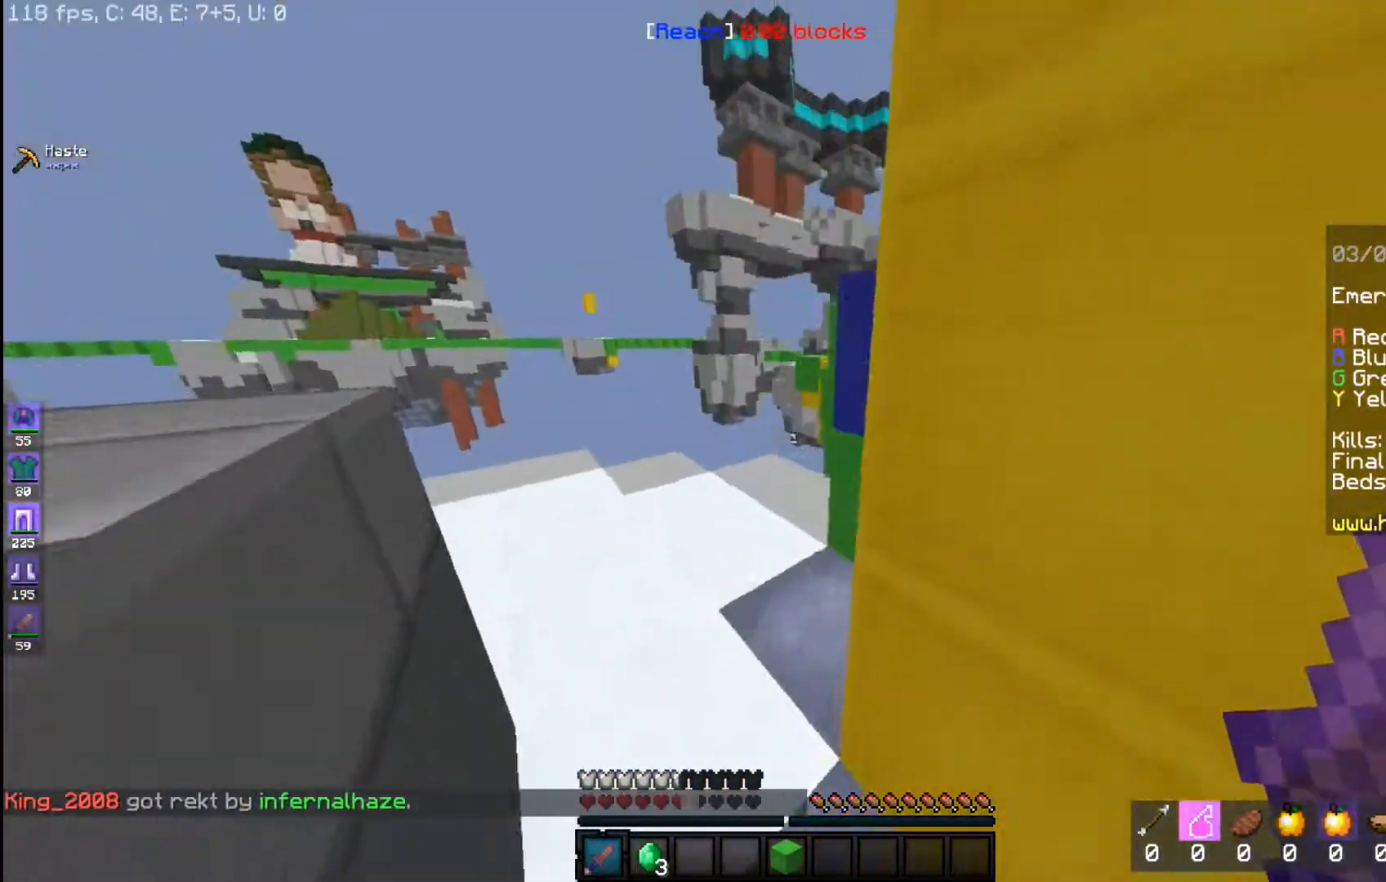
{"keys": ["a"], "mouse": [], "events": [[233, "w", "up"]]}
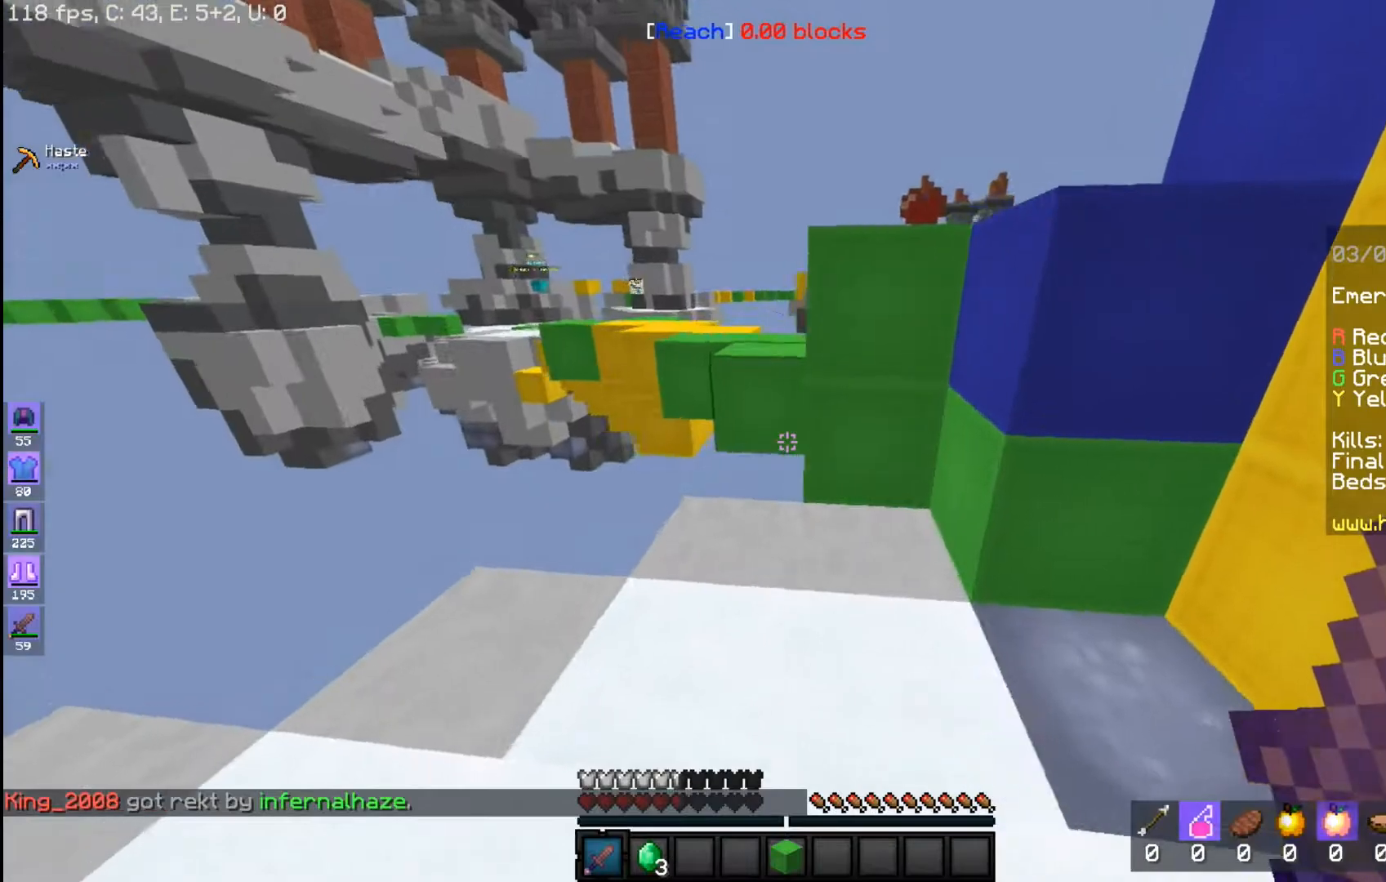
{"keys": ["w"], "mouse": [], "events": [[33, "a", "up"], [200, "w", "down"]]}
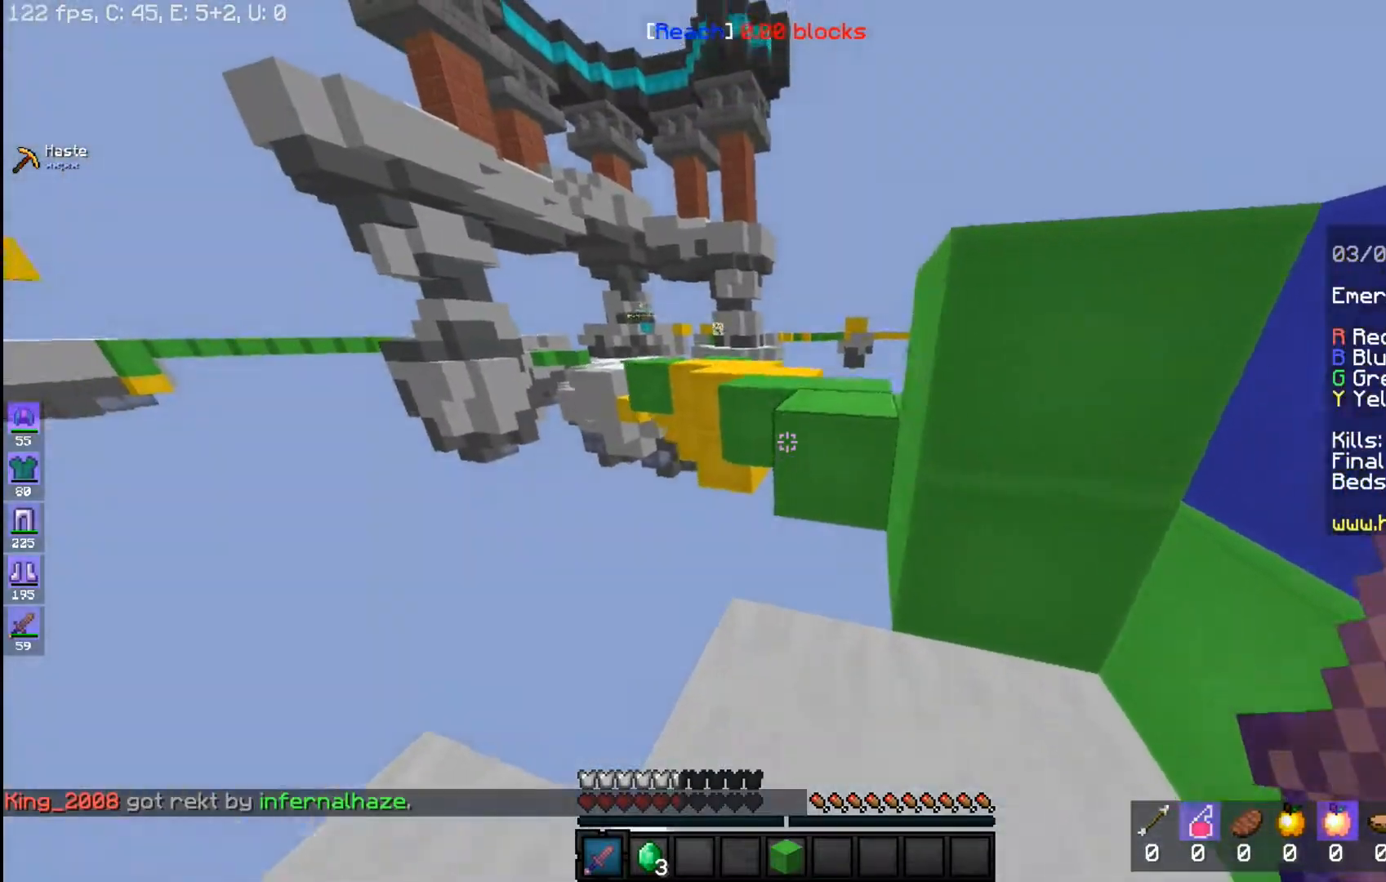
{"keys": ["space", "w"], "mouse": [], "events": [[133, "space", "down"], [350, "space", "up"], [483, "space", "down"]]}
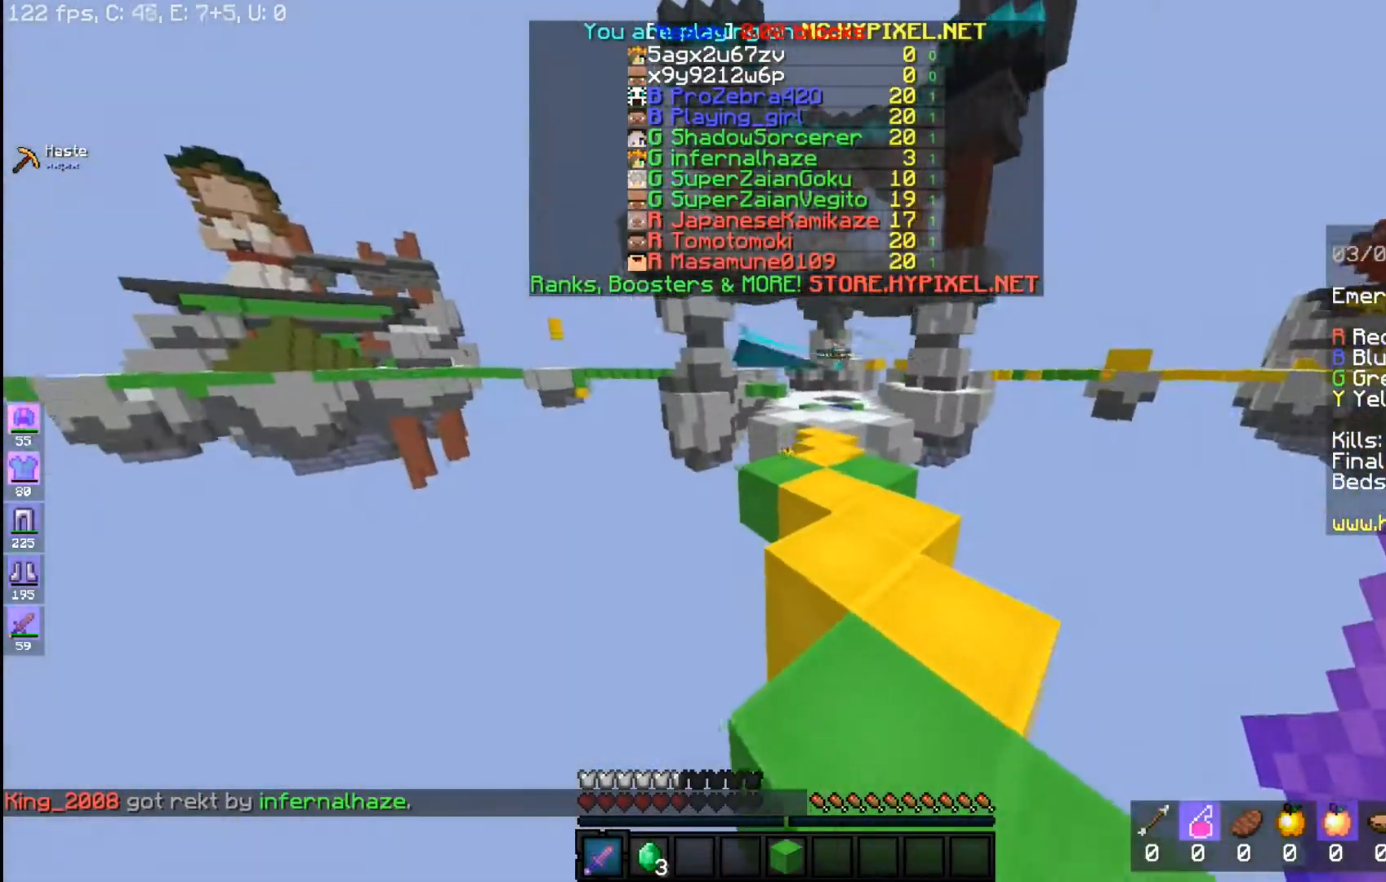
{"keys": ["space", "w"], "mouse": [], "events": []}
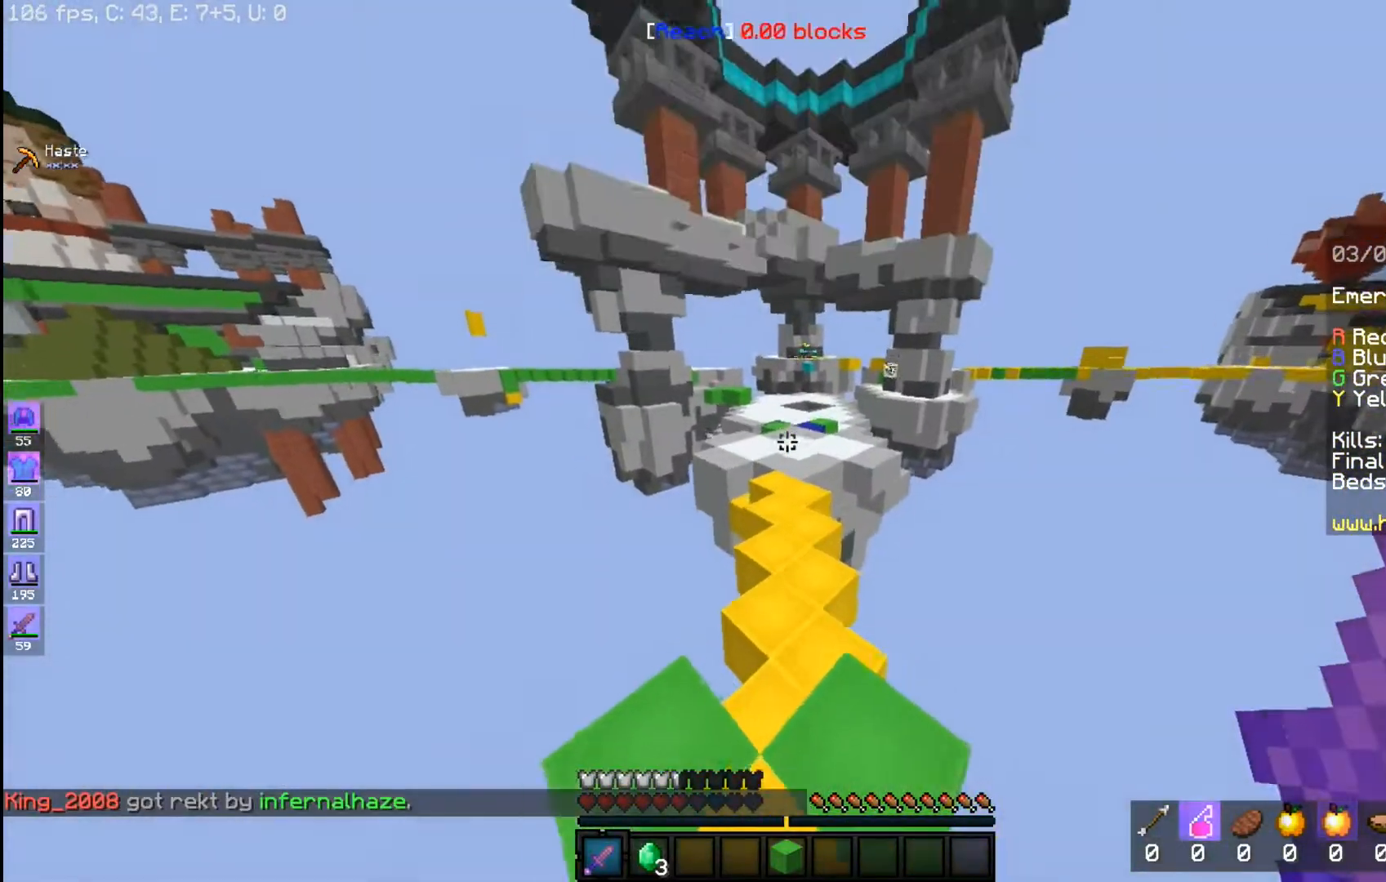
{"keys": ["space", "w"], "mouse": [], "events": []}
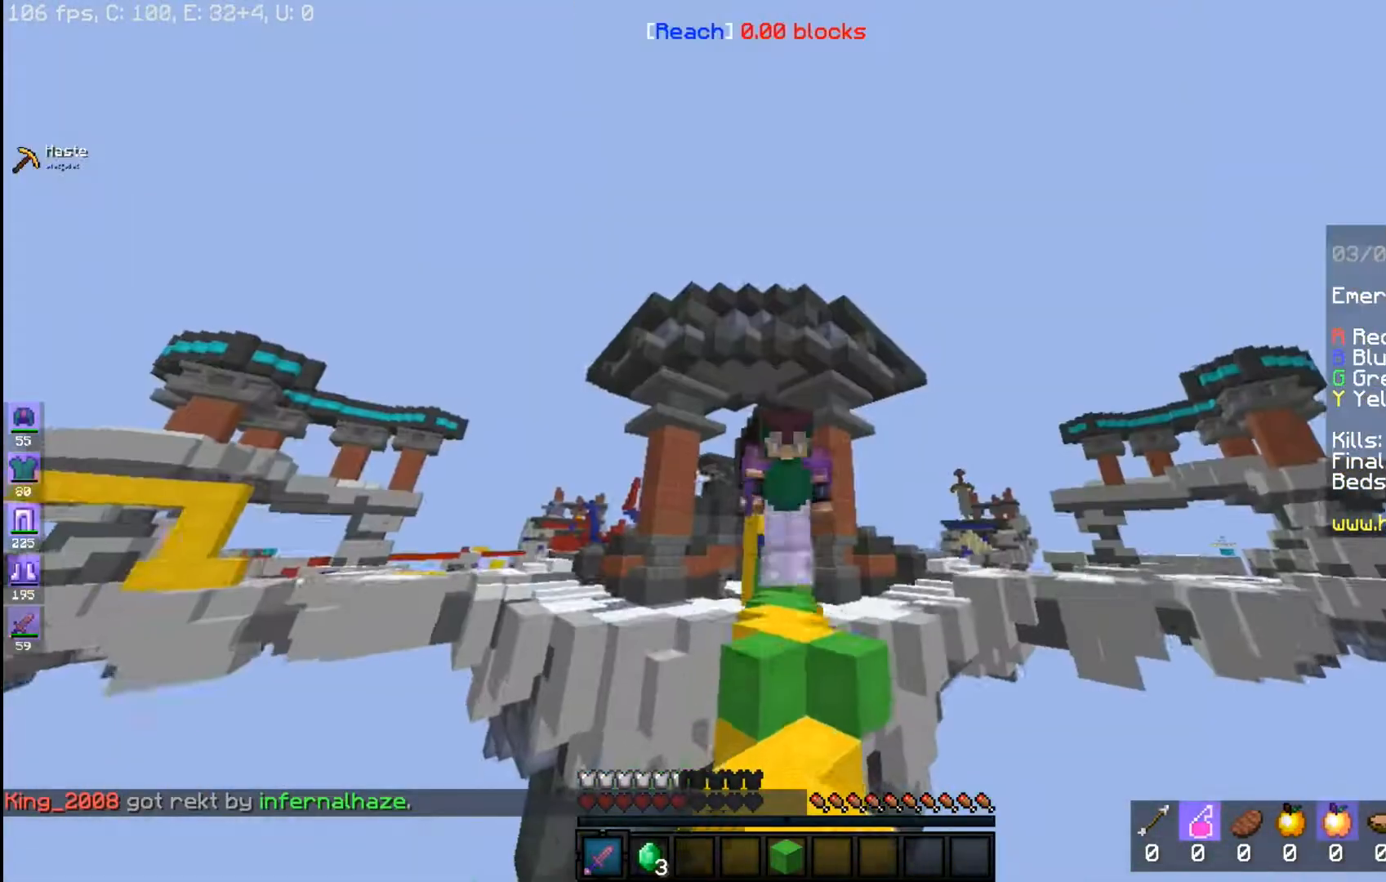
{"keys": ["space", "w"], "mouse": [], "events": []}
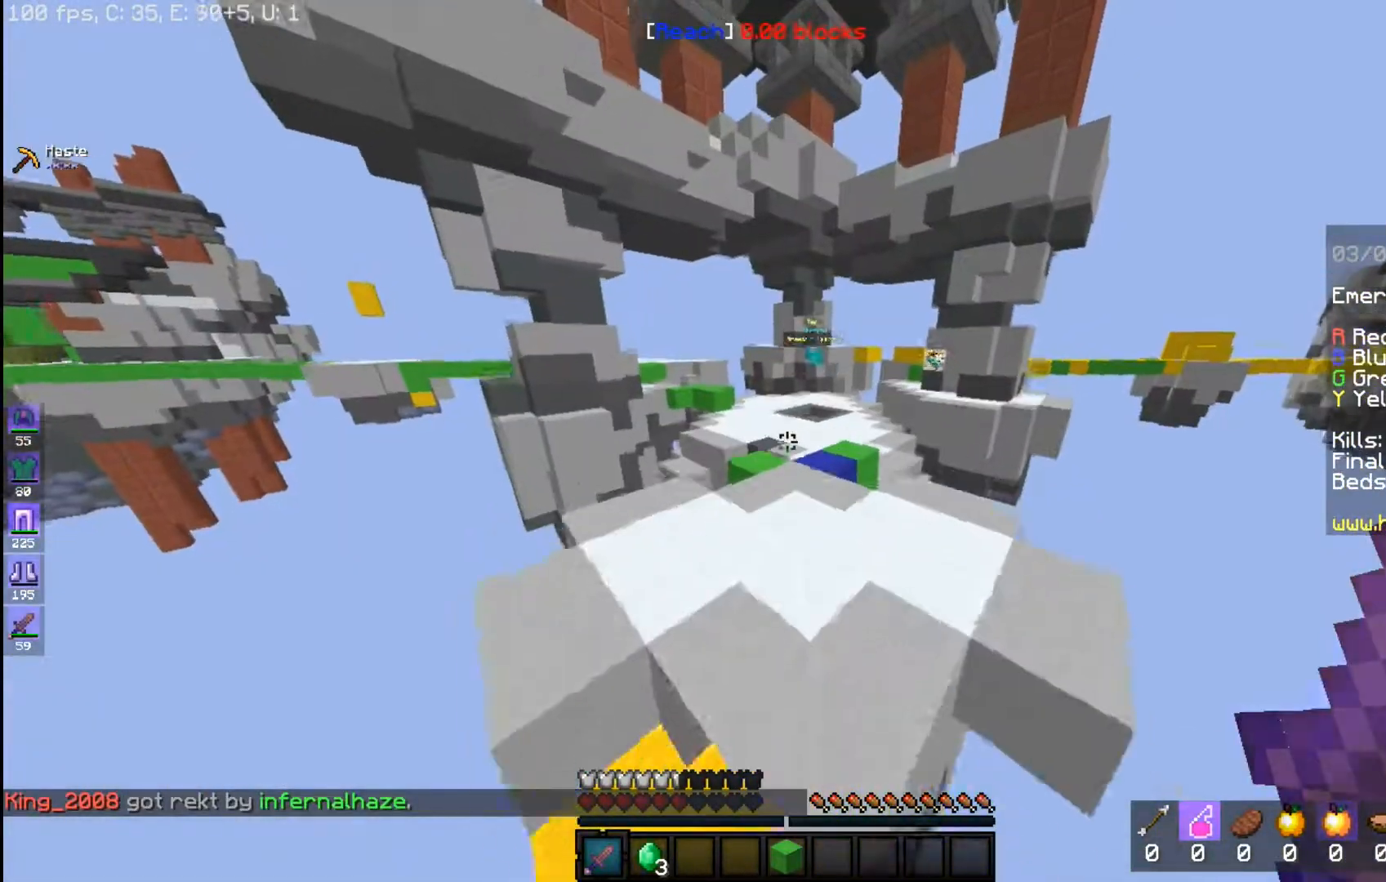
{"keys": ["w"], "mouse": [], "events": [[133, "d", "down"], [283, "space", "up"], [300, "d", "up"]]}
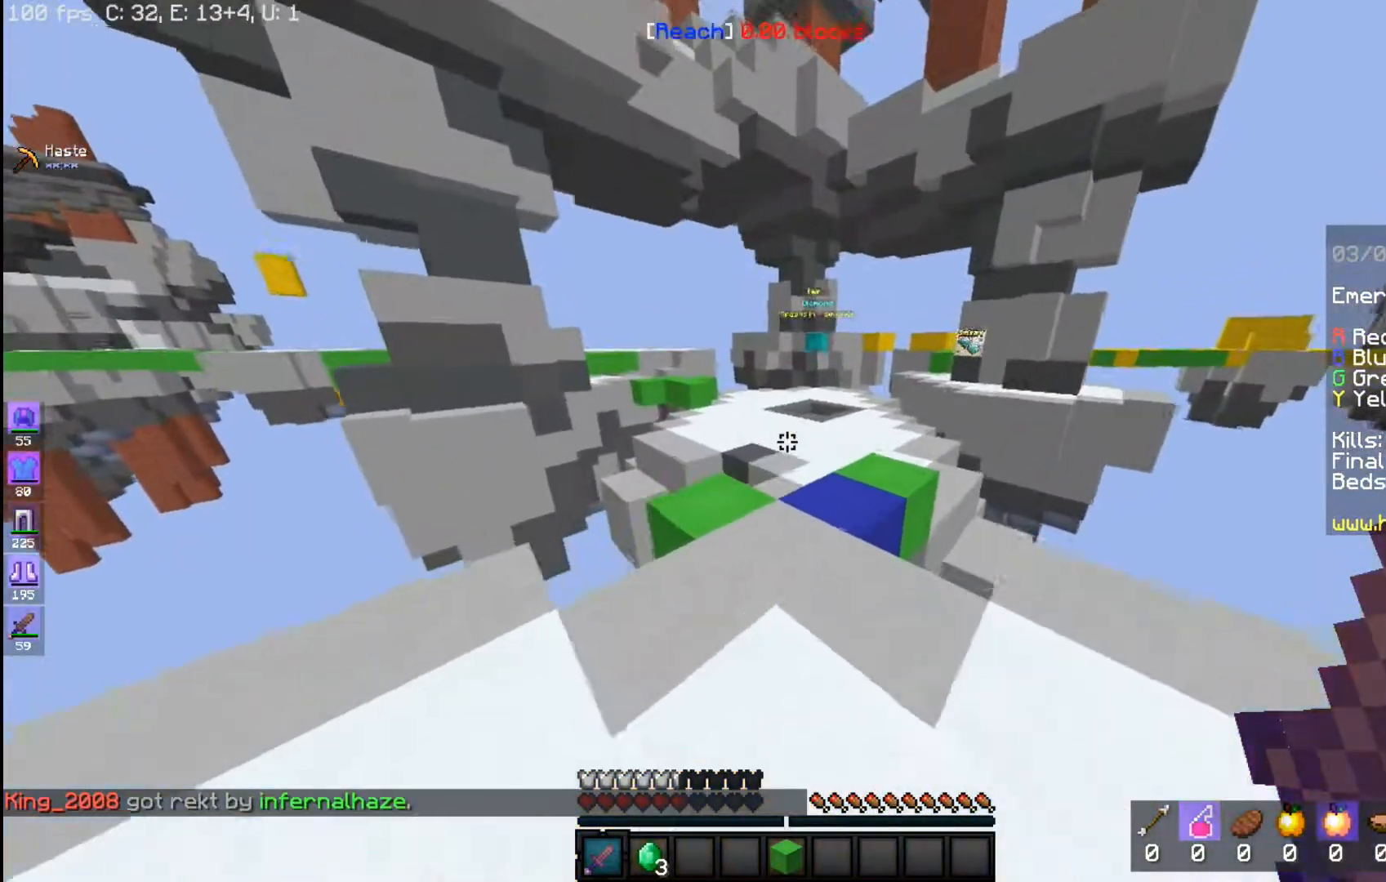
{"keys": ["space", "w"], "mouse": [], "events": [[233, "space", "down"]]}
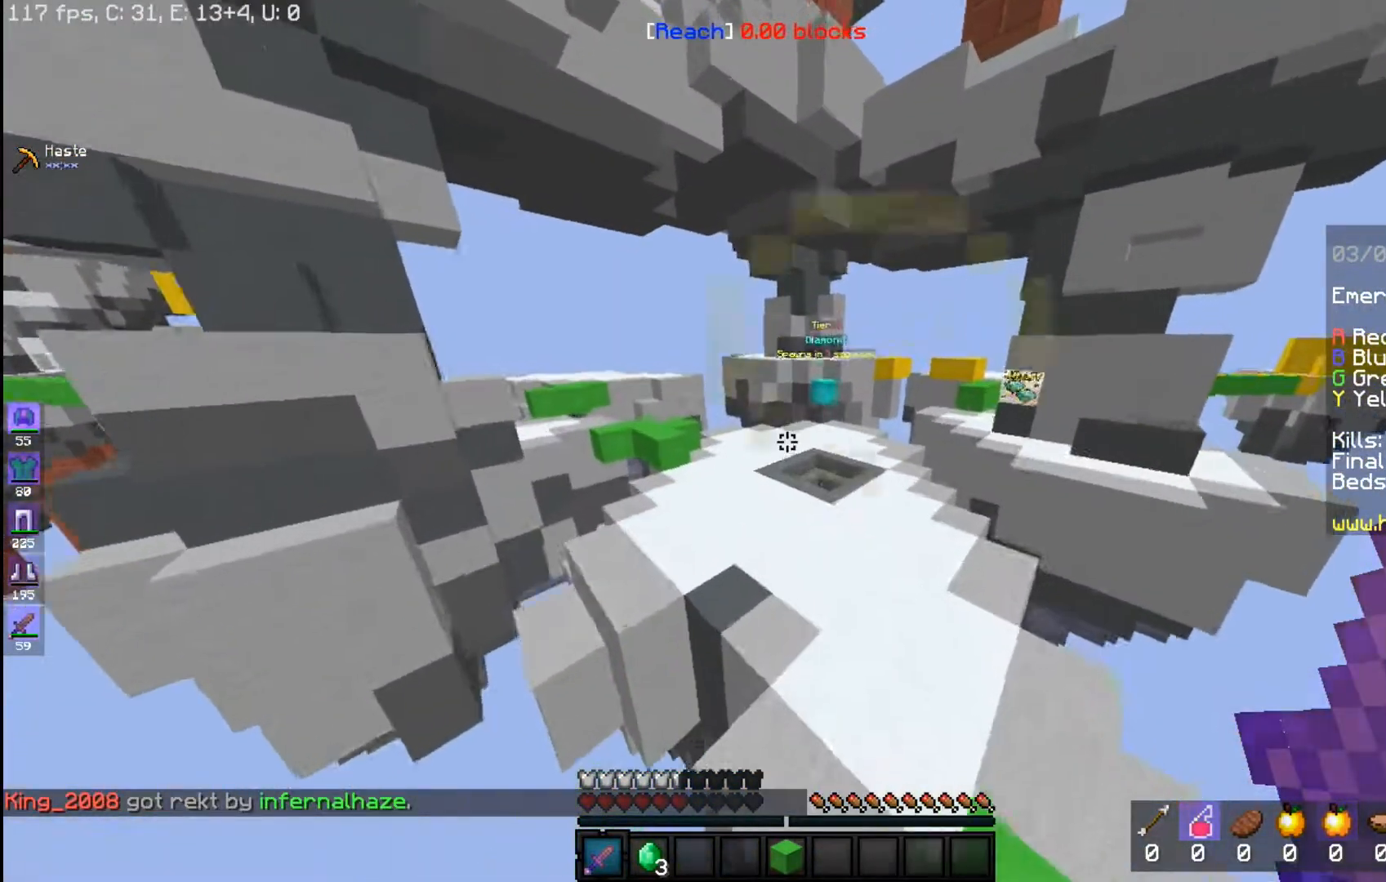
{"keys": ["space", "w"], "mouse": [], "events": []}
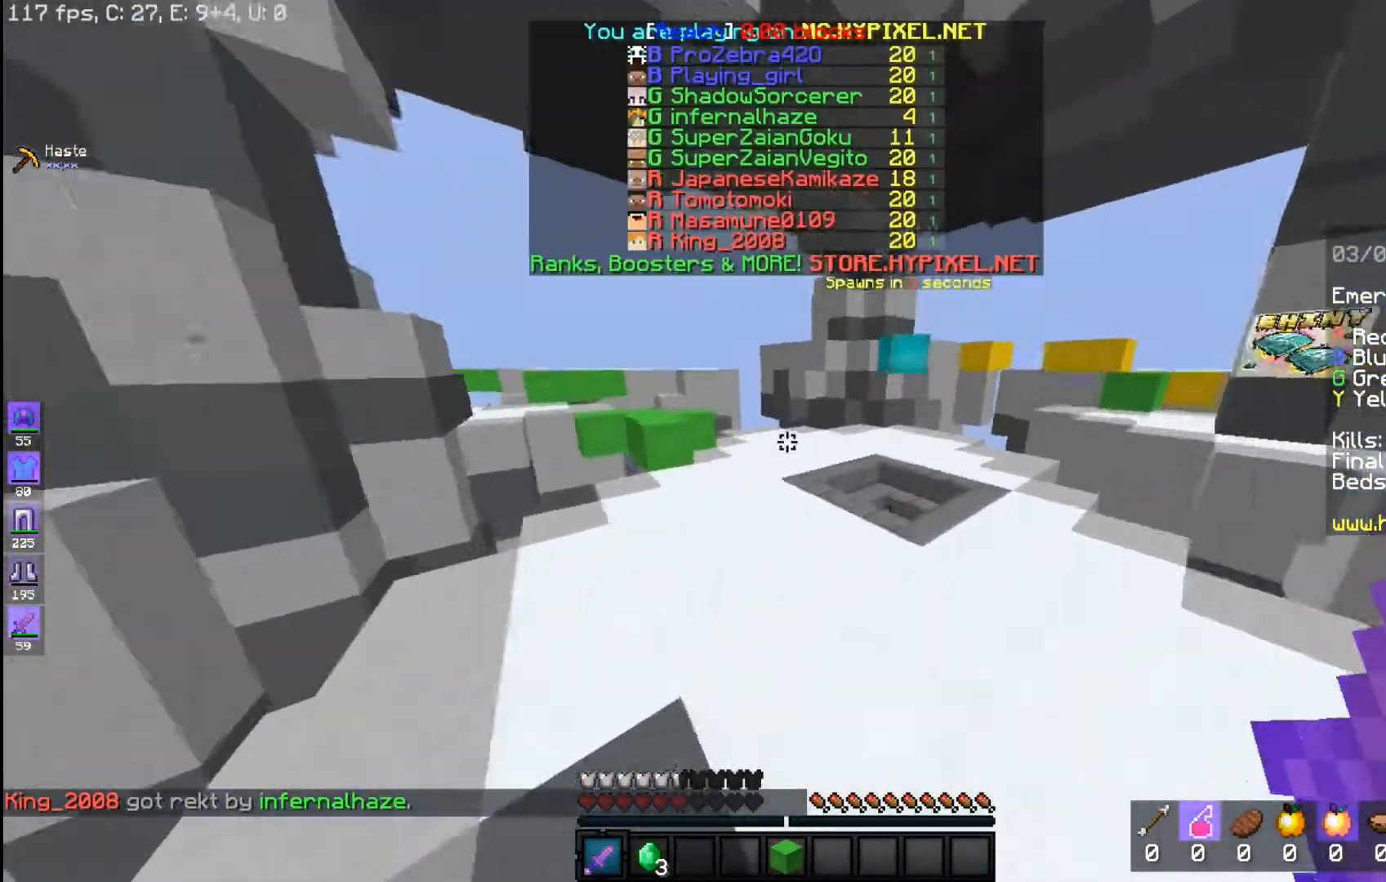
{"keys": ["d", "w"], "mouse": [], "events": [[233, "space", "up"], [483, "d", "down"]]}